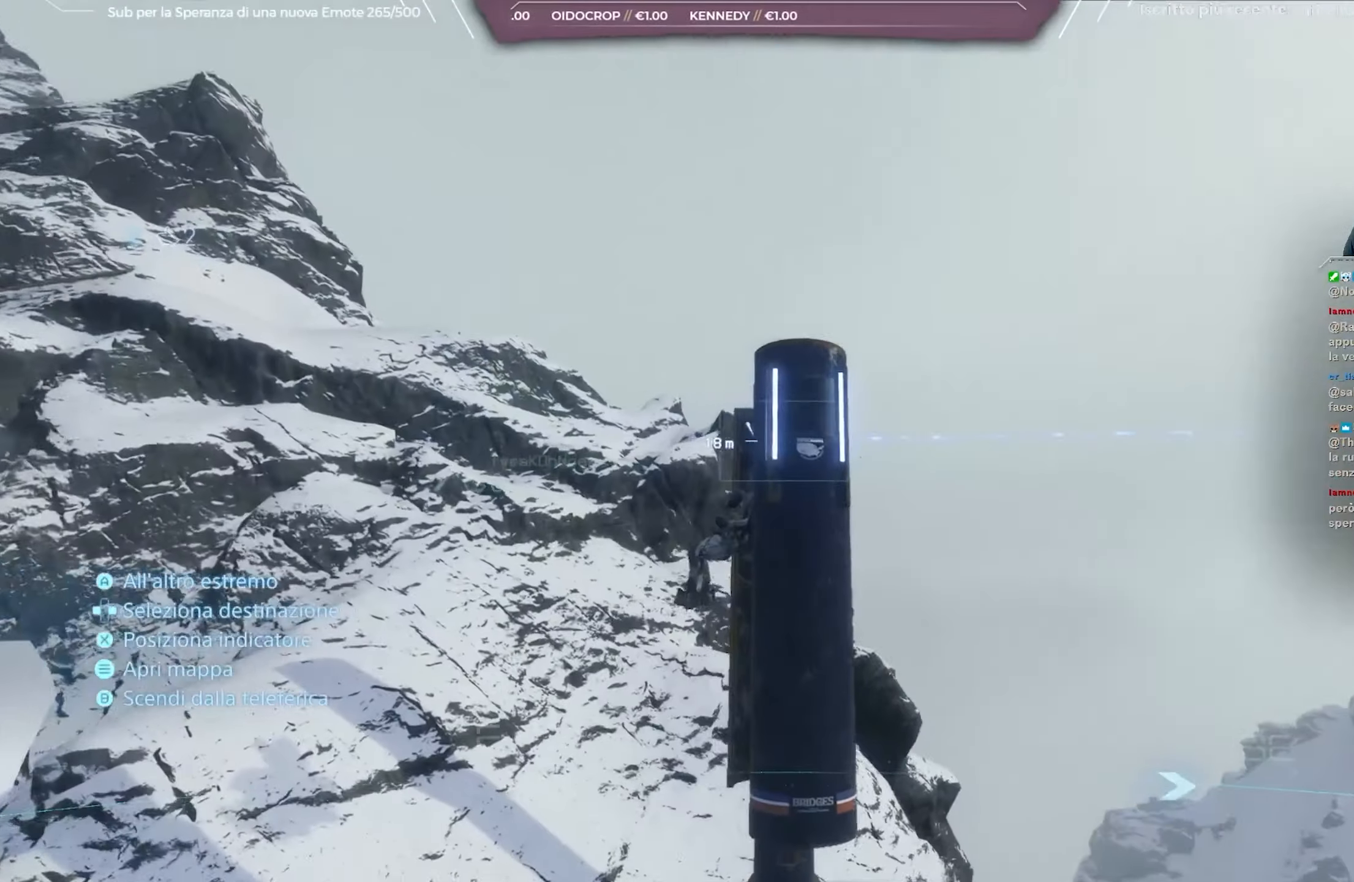
Gameplay with a controller (Xbox layout); each line is a JSON object with the inputs held at the frame after it. "events" lists button and stick changes between this image and that frame as [ms after this image, input, new state], when the widget could be followed in between.
{"buttons": [], "left_stick": "center", "right_stick": "center", "events": [[150, "right_stick", "down-right"], [417, "right_stick", "center"]]}
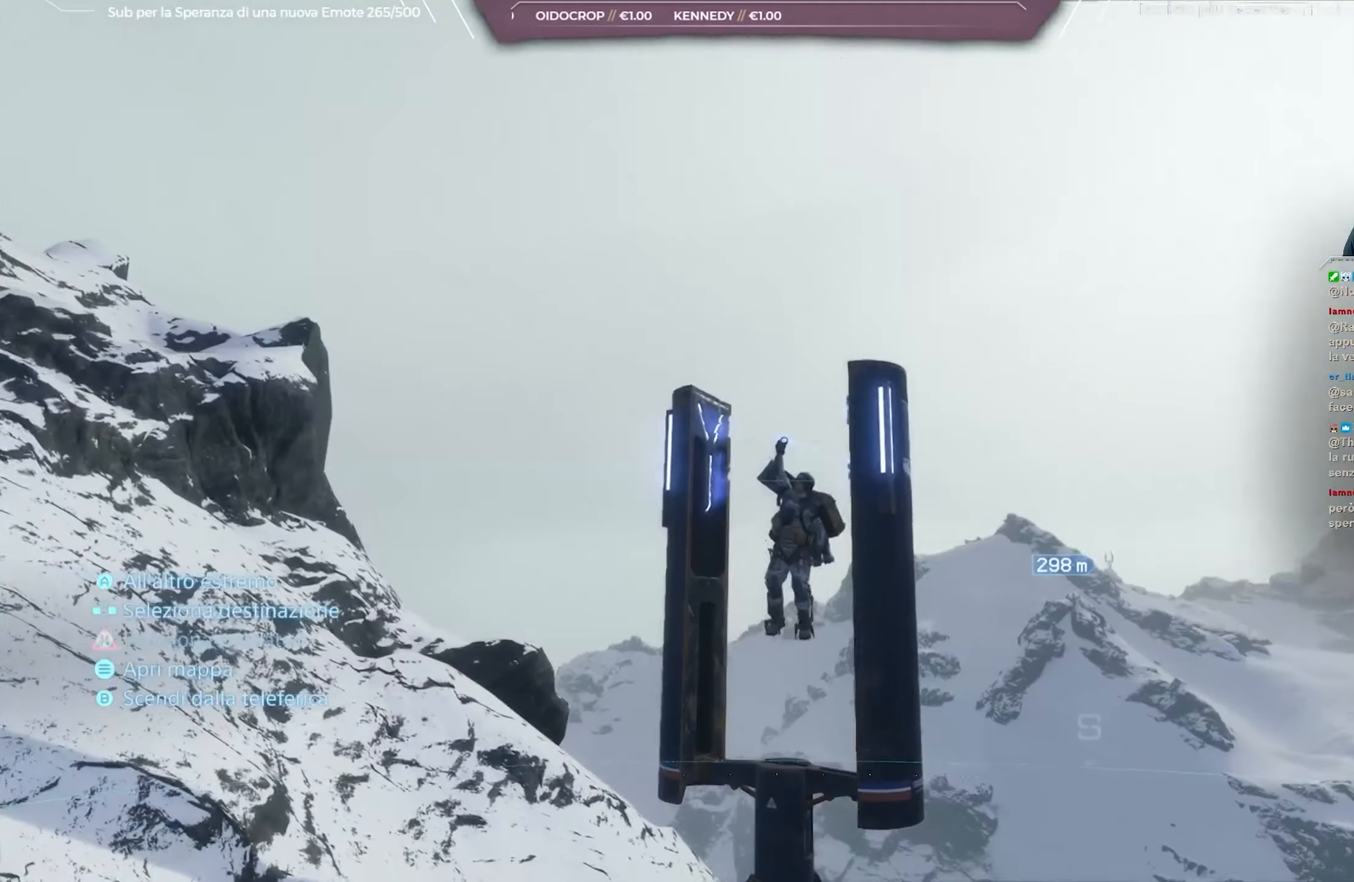
{"buttons": [], "left_stick": "center", "right_stick": "center", "events": []}
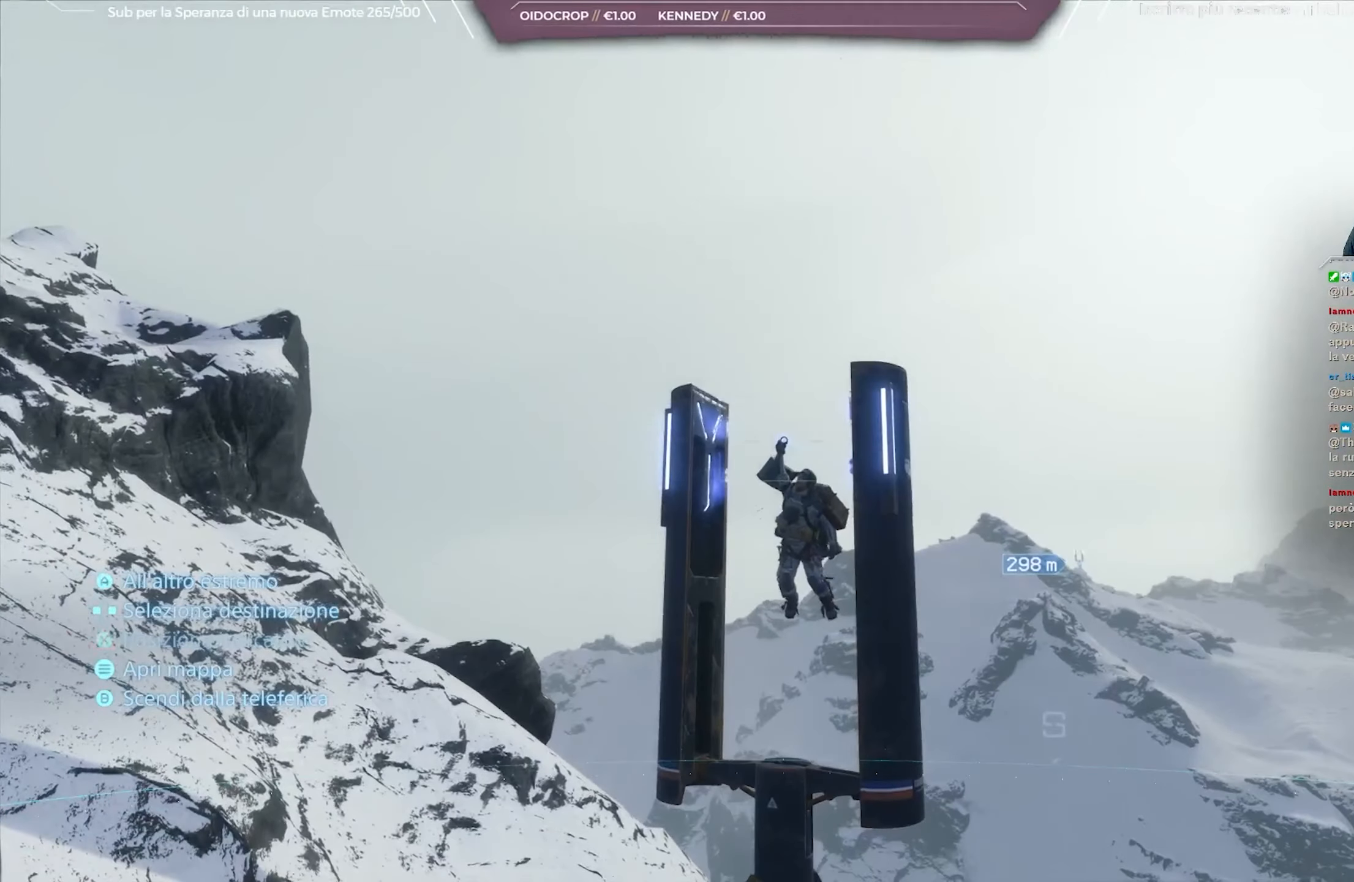
{"buttons": [], "left_stick": "center", "right_stick": "left", "events": [[233, "right_stick", "left"]]}
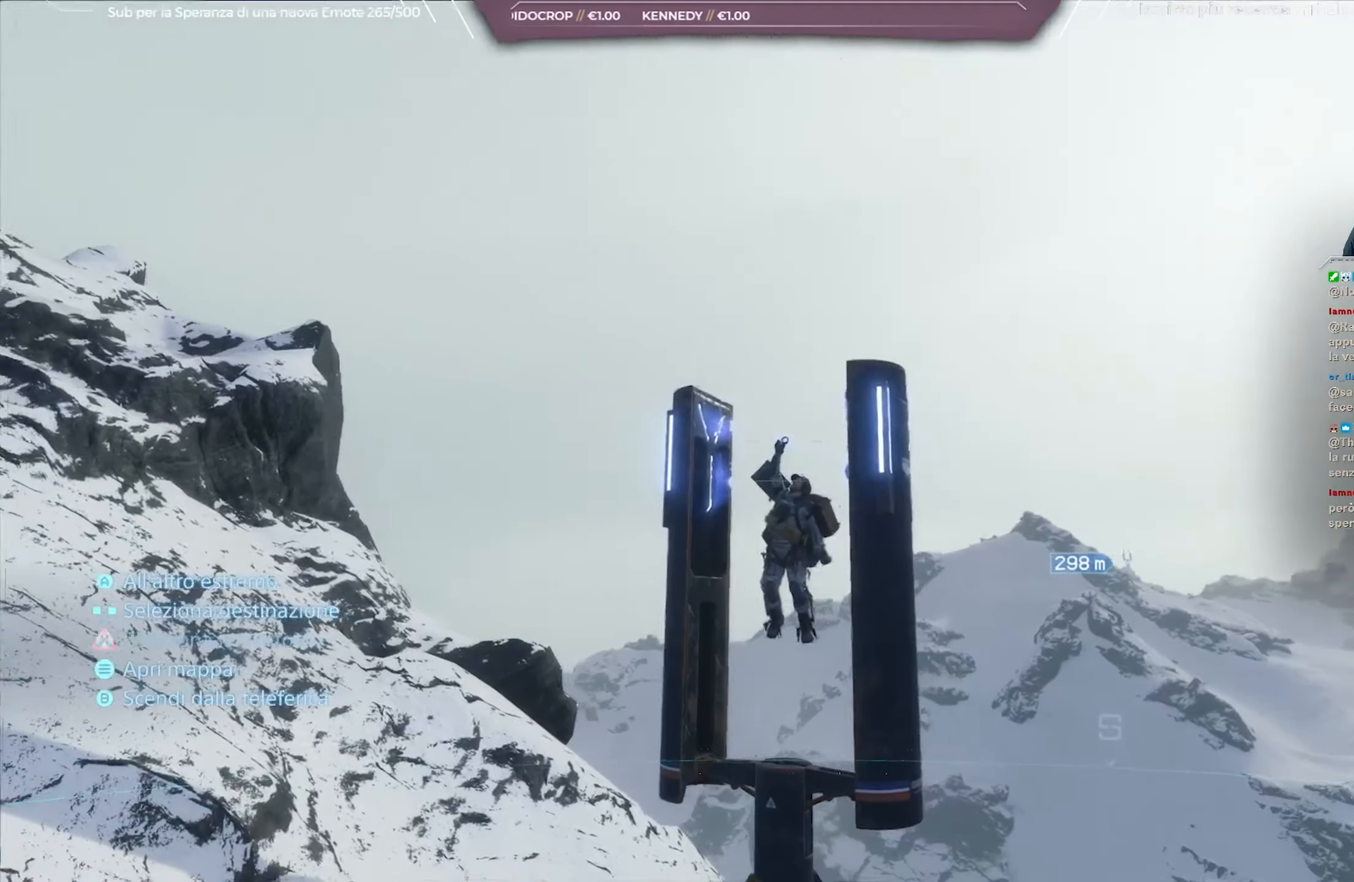
{"buttons": [], "left_stick": "center", "right_stick": "left", "events": []}
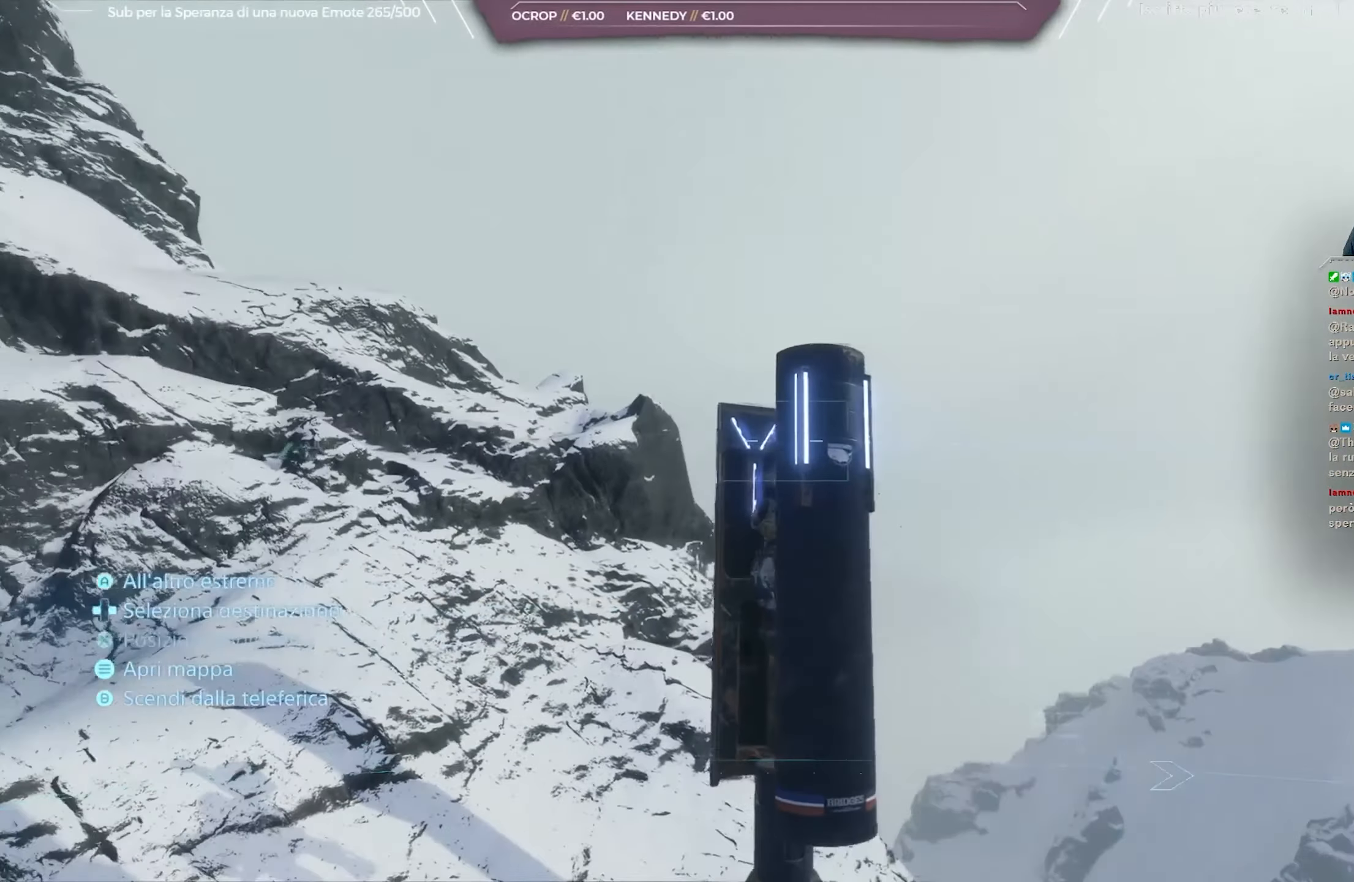
{"buttons": [], "left_stick": "center", "right_stick": "left", "events": []}
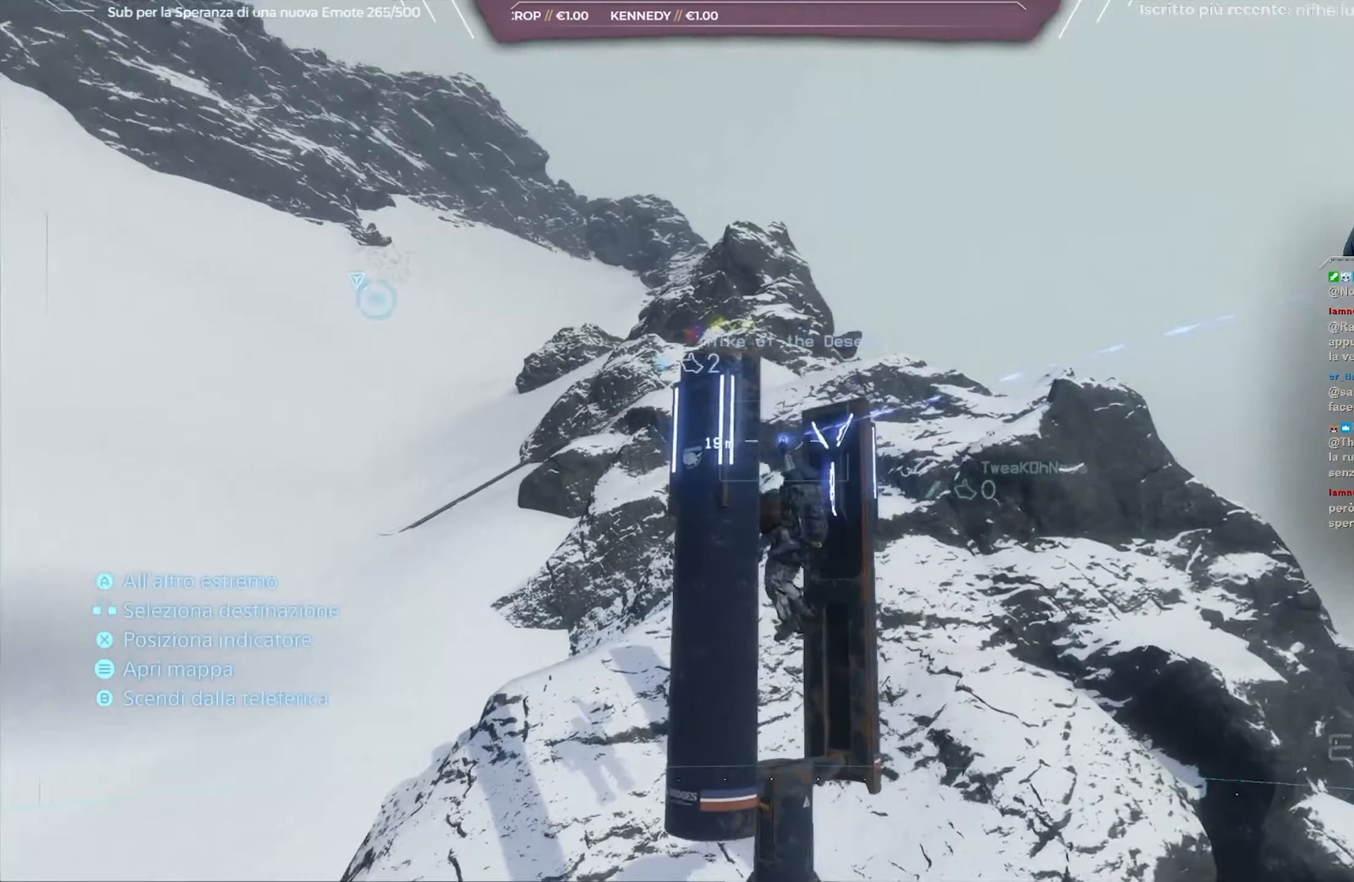
{"buttons": [], "left_stick": "center", "right_stick": "center", "events": [[117, "right_stick", "center"]]}
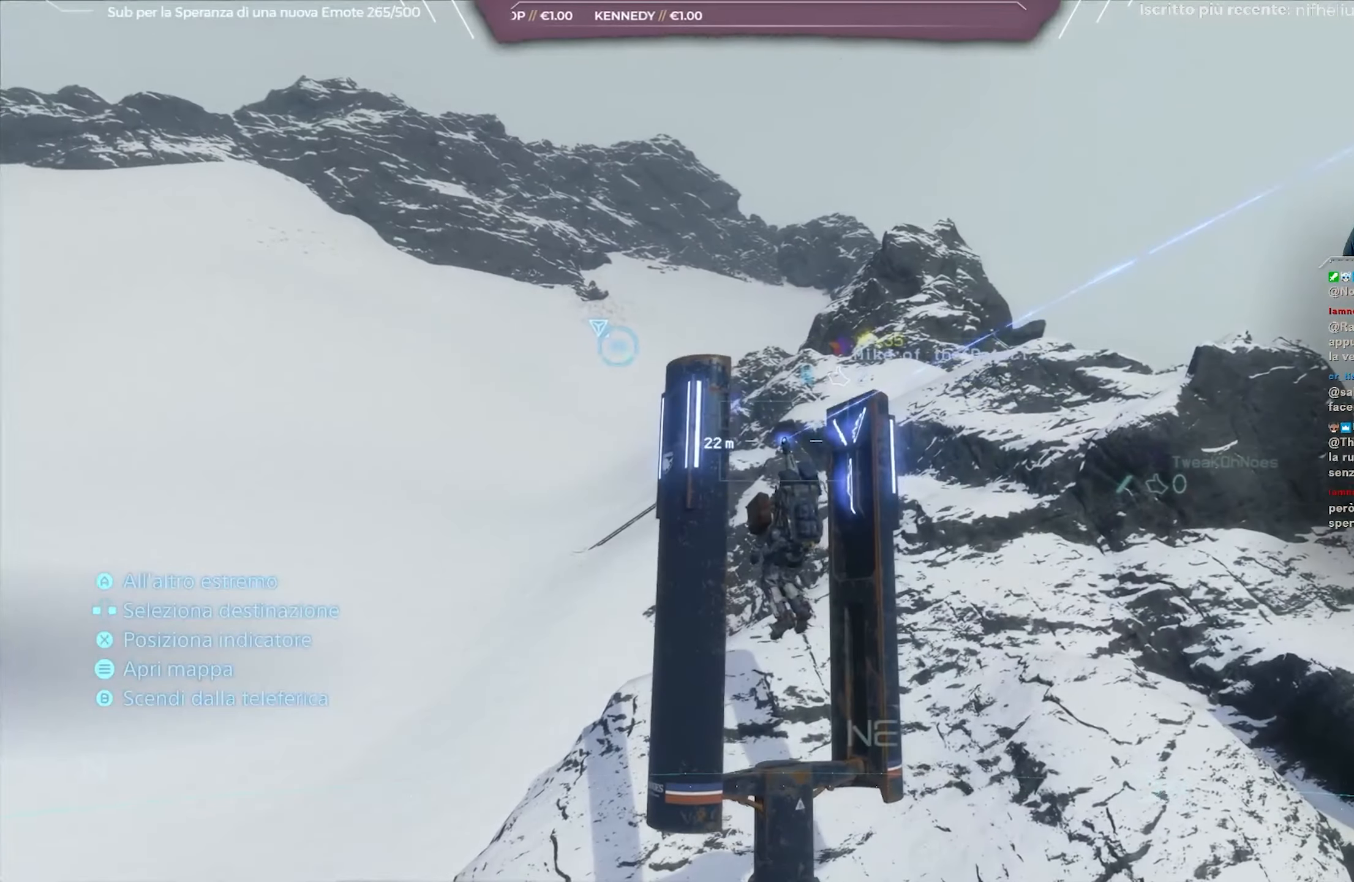
{"buttons": [], "left_stick": "center", "right_stick": "center", "events": []}
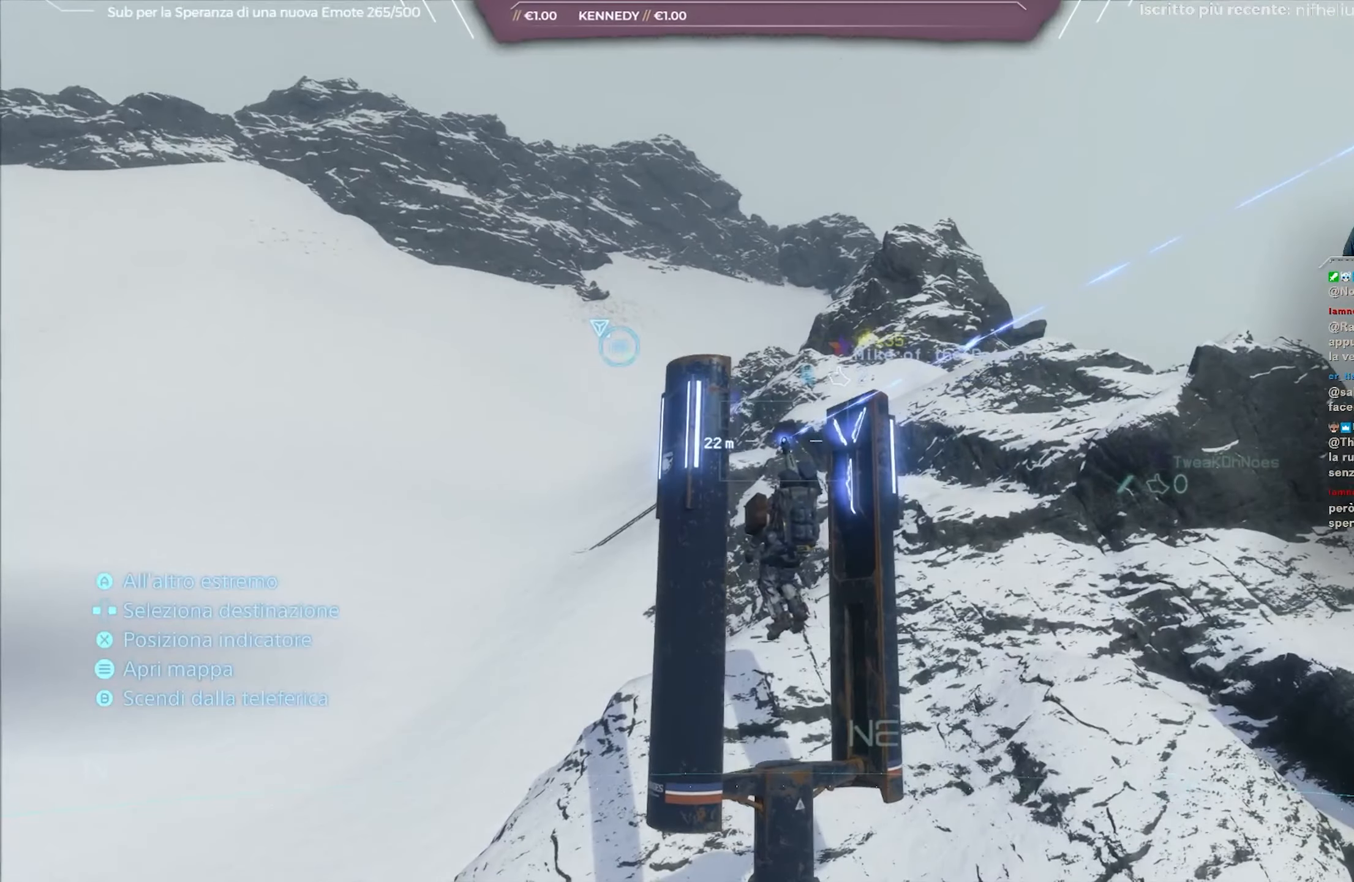
{"buttons": [], "left_stick": "center", "right_stick": "left", "events": [[133, "right_stick", "left"]]}
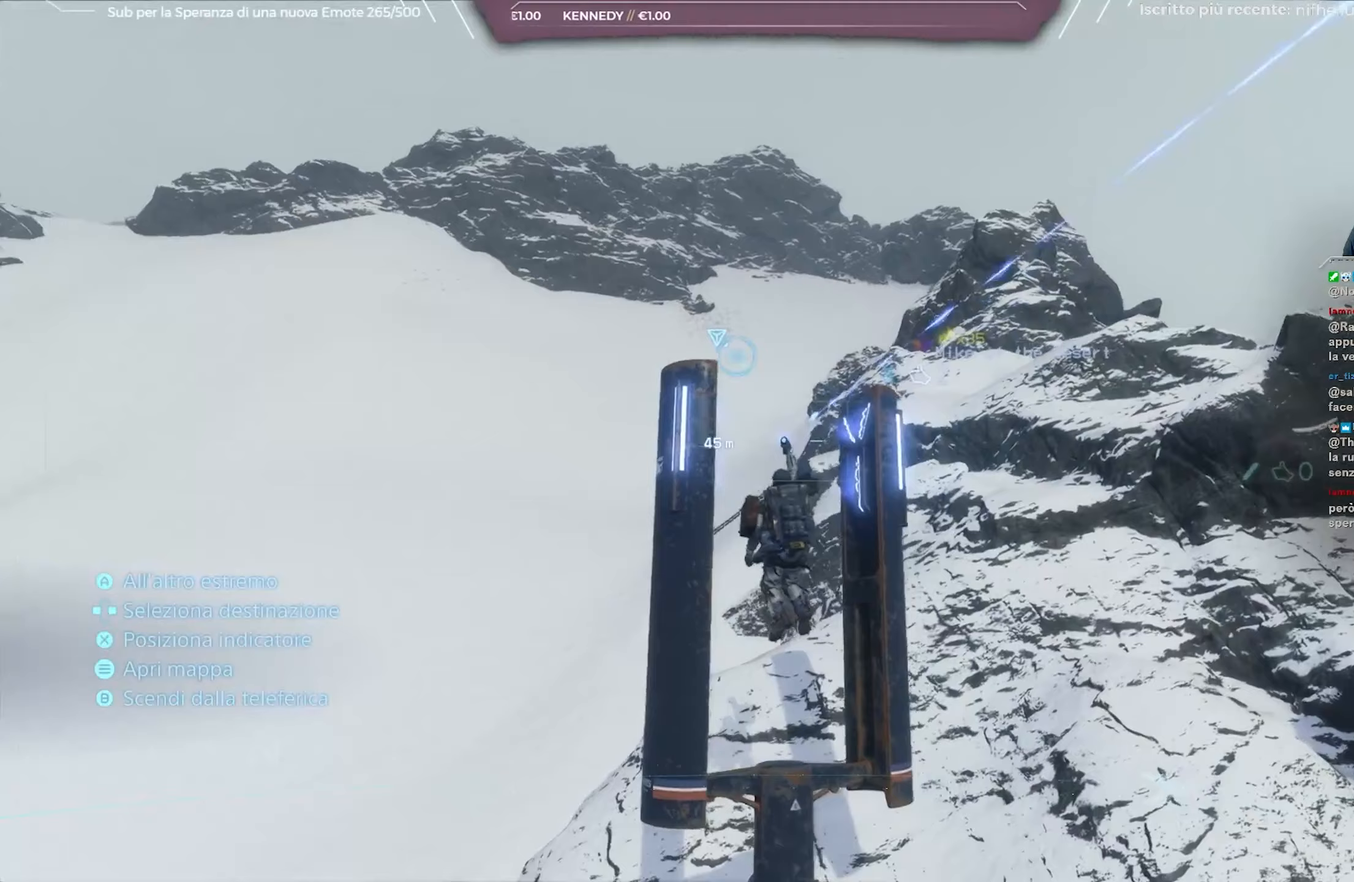
{"buttons": [], "left_stick": "center", "right_stick": "center", "events": [[83, "right_stick", "center"]]}
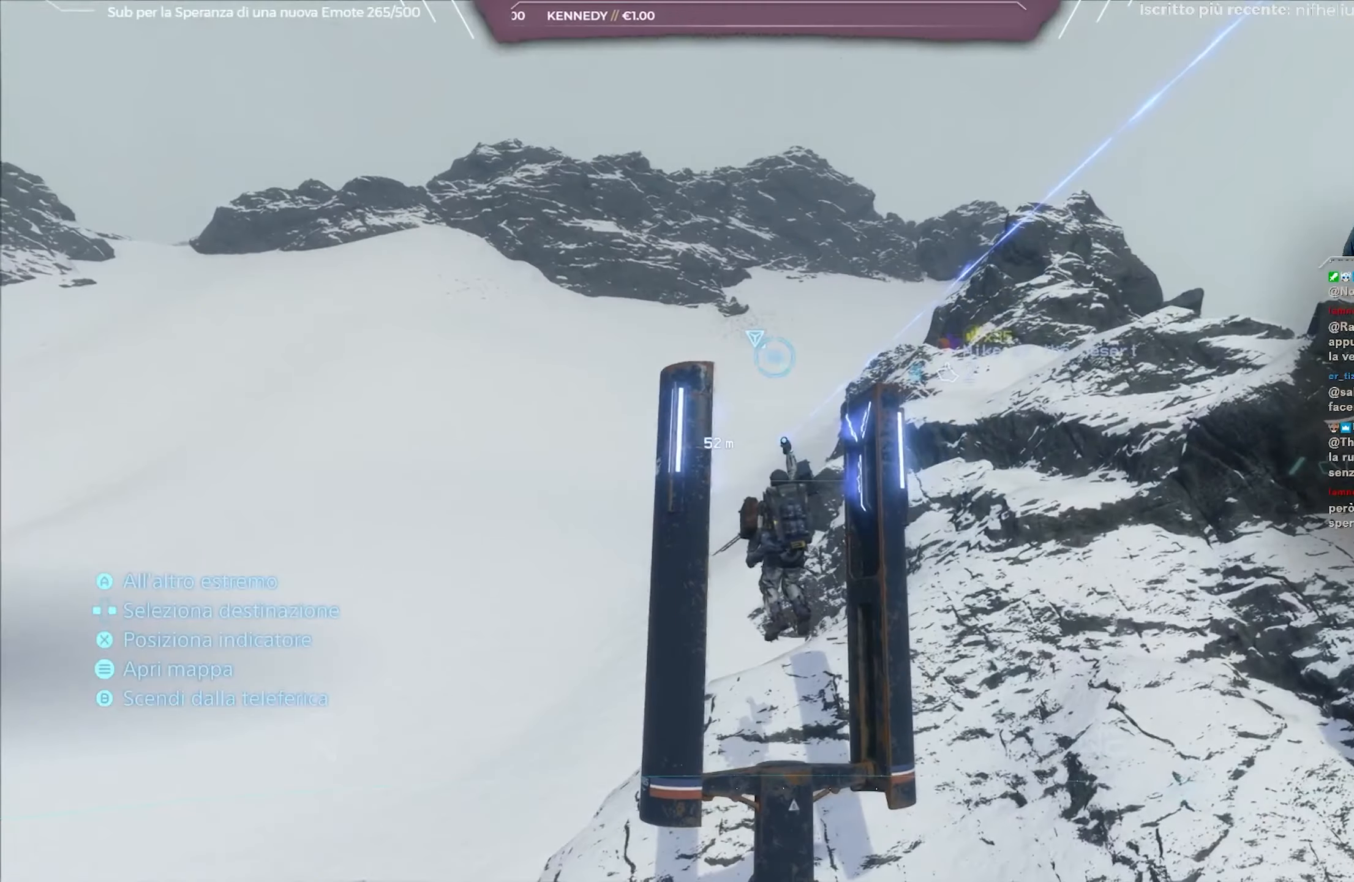
{"buttons": [], "left_stick": "center", "right_stick": "center", "events": [[300, "right_stick", "left"], [467, "right_stick", "center"]]}
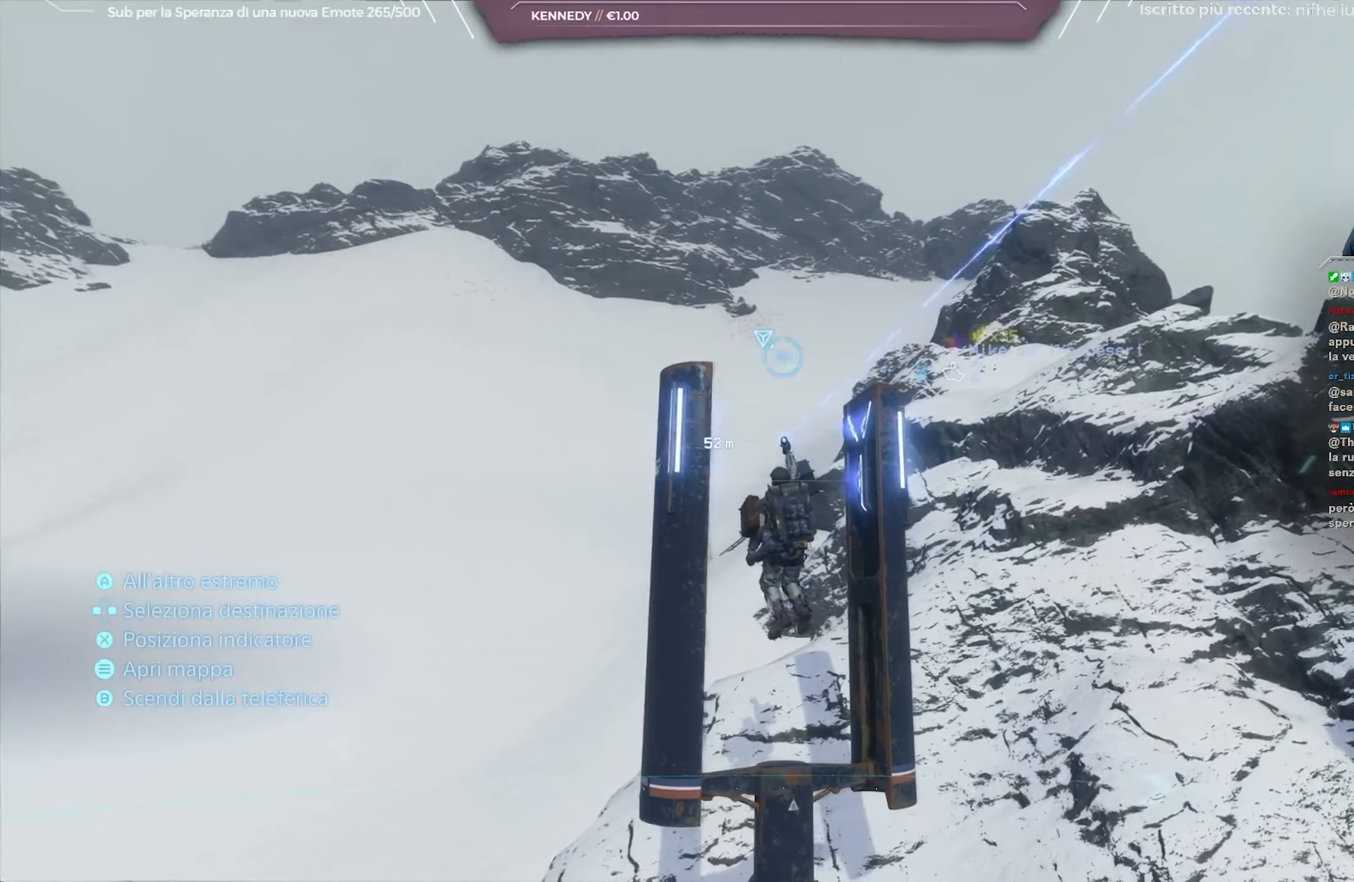
{"buttons": [], "left_stick": "center", "right_stick": "down-left", "events": [[50, "right_stick", "left"], [100, "right_stick", "down-left"]]}
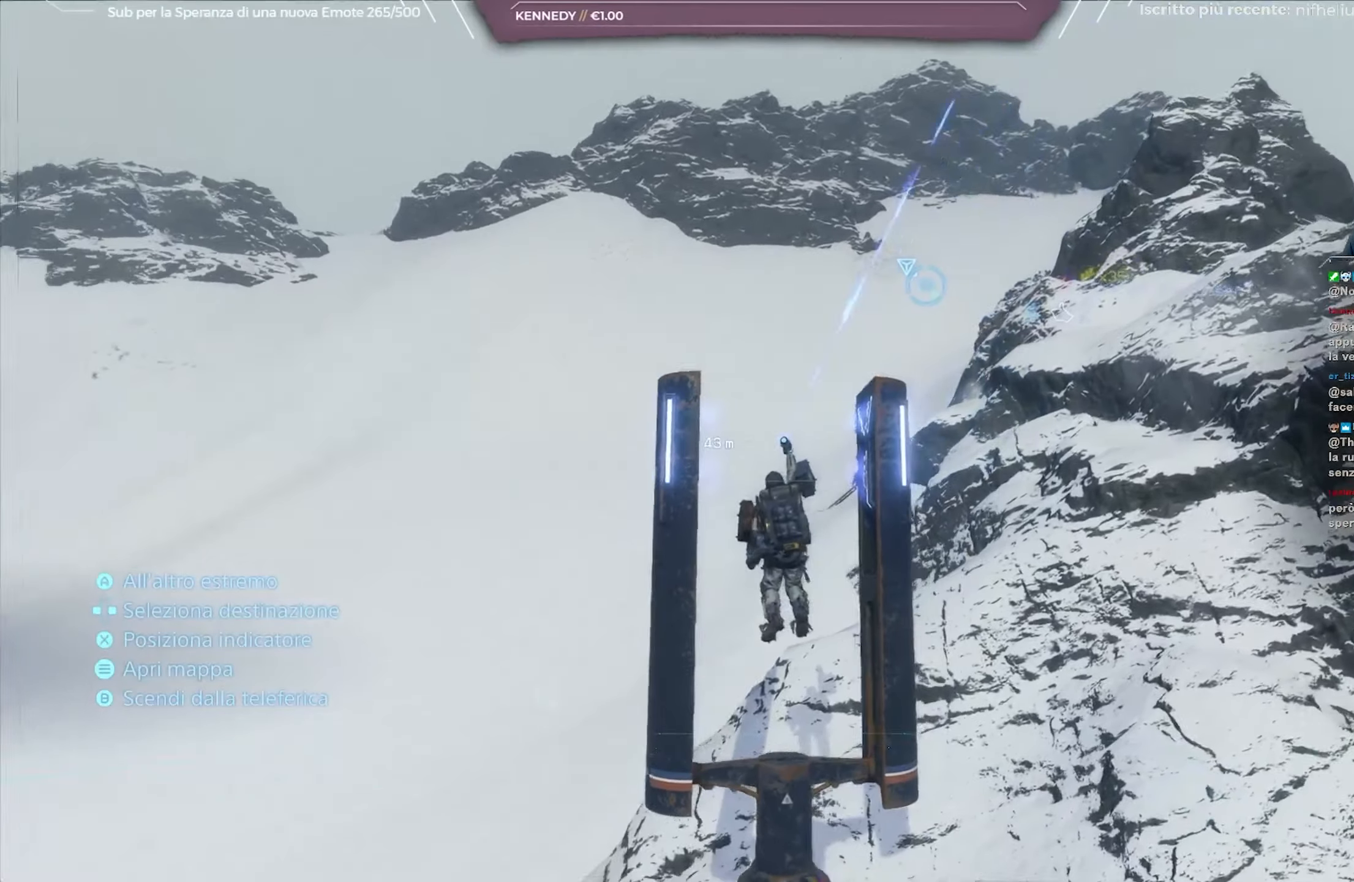
{"buttons": [], "left_stick": "center", "right_stick": "left", "events": [[417, "right_stick", "left"]]}
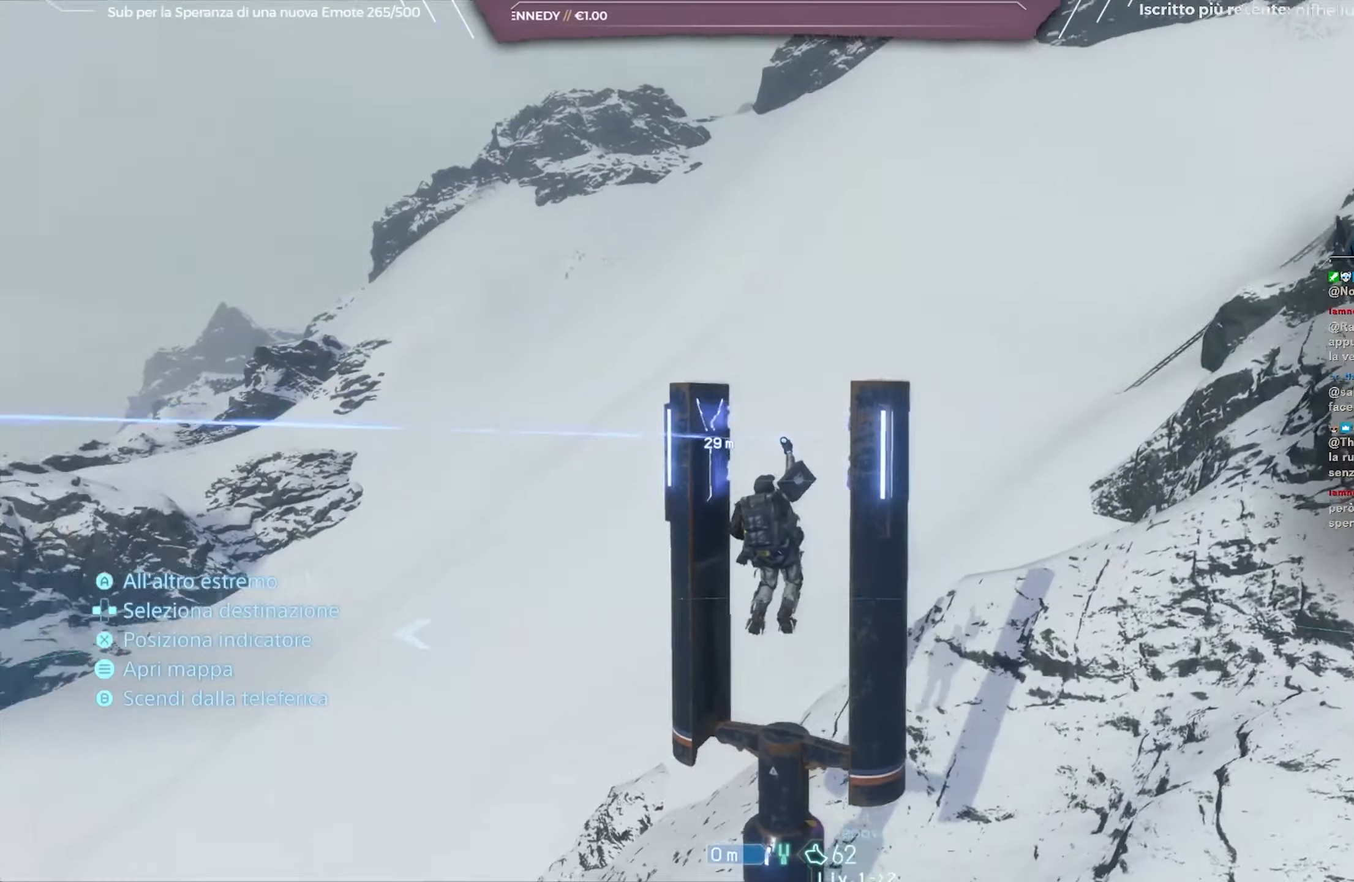
{"buttons": [], "left_stick": "center", "right_stick": "down-left", "events": [[200, "right_stick", "center"], [450, "right_stick", "down-left"]]}
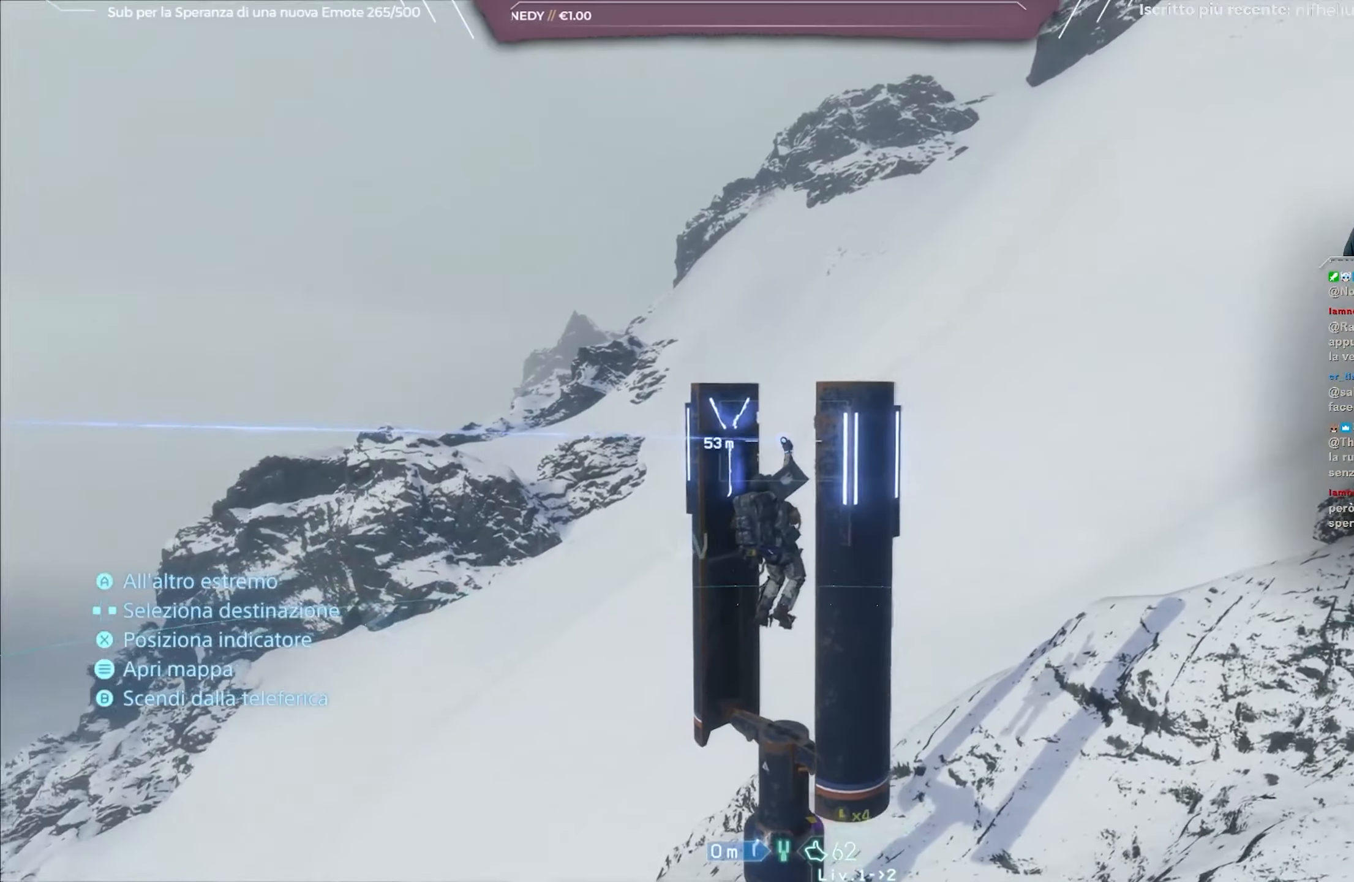
{"buttons": [], "left_stick": "center", "right_stick": "left", "events": [[450, "right_stick", "left"]]}
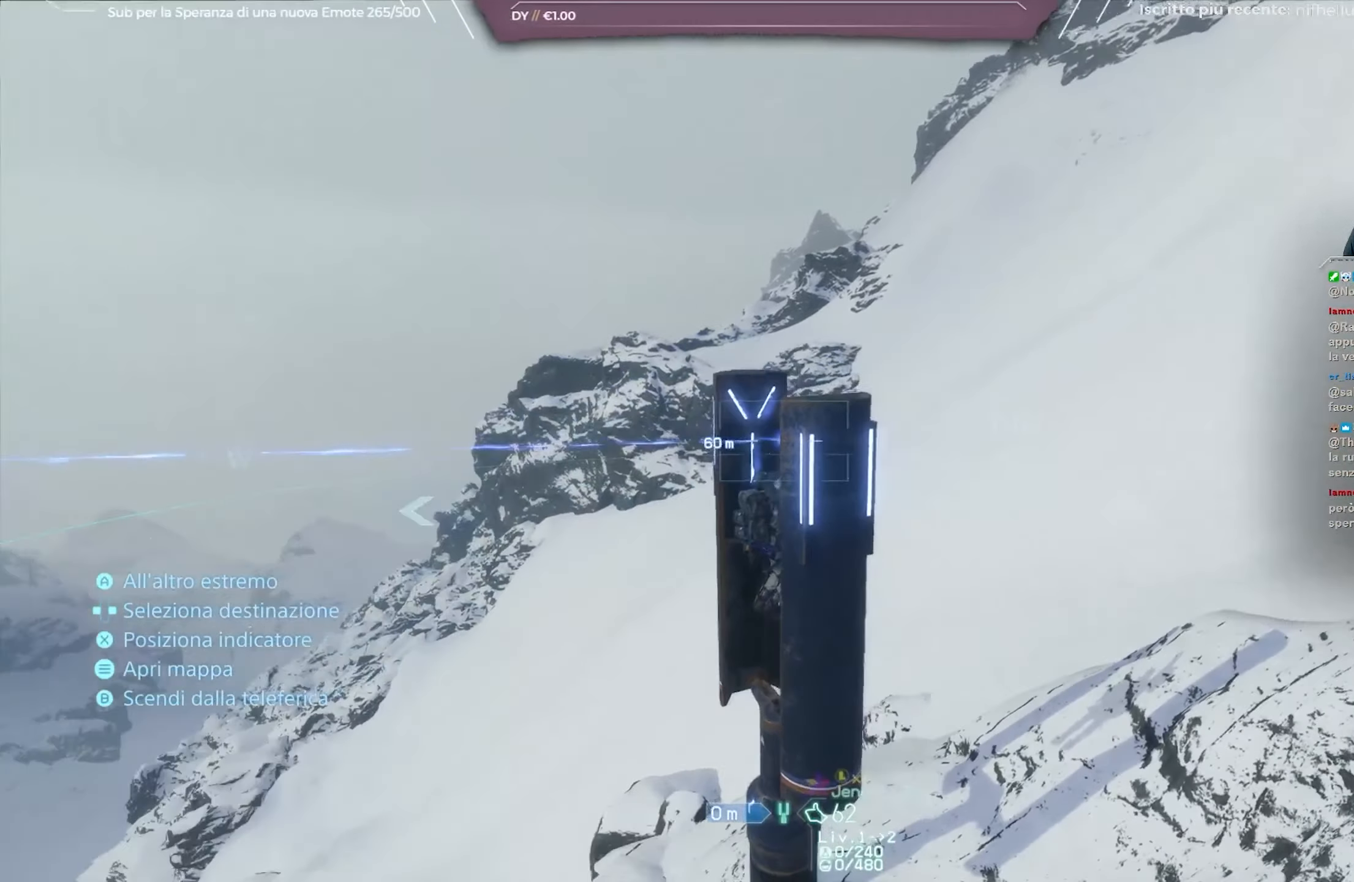
{"buttons": [], "left_stick": "center", "right_stick": "left", "events": []}
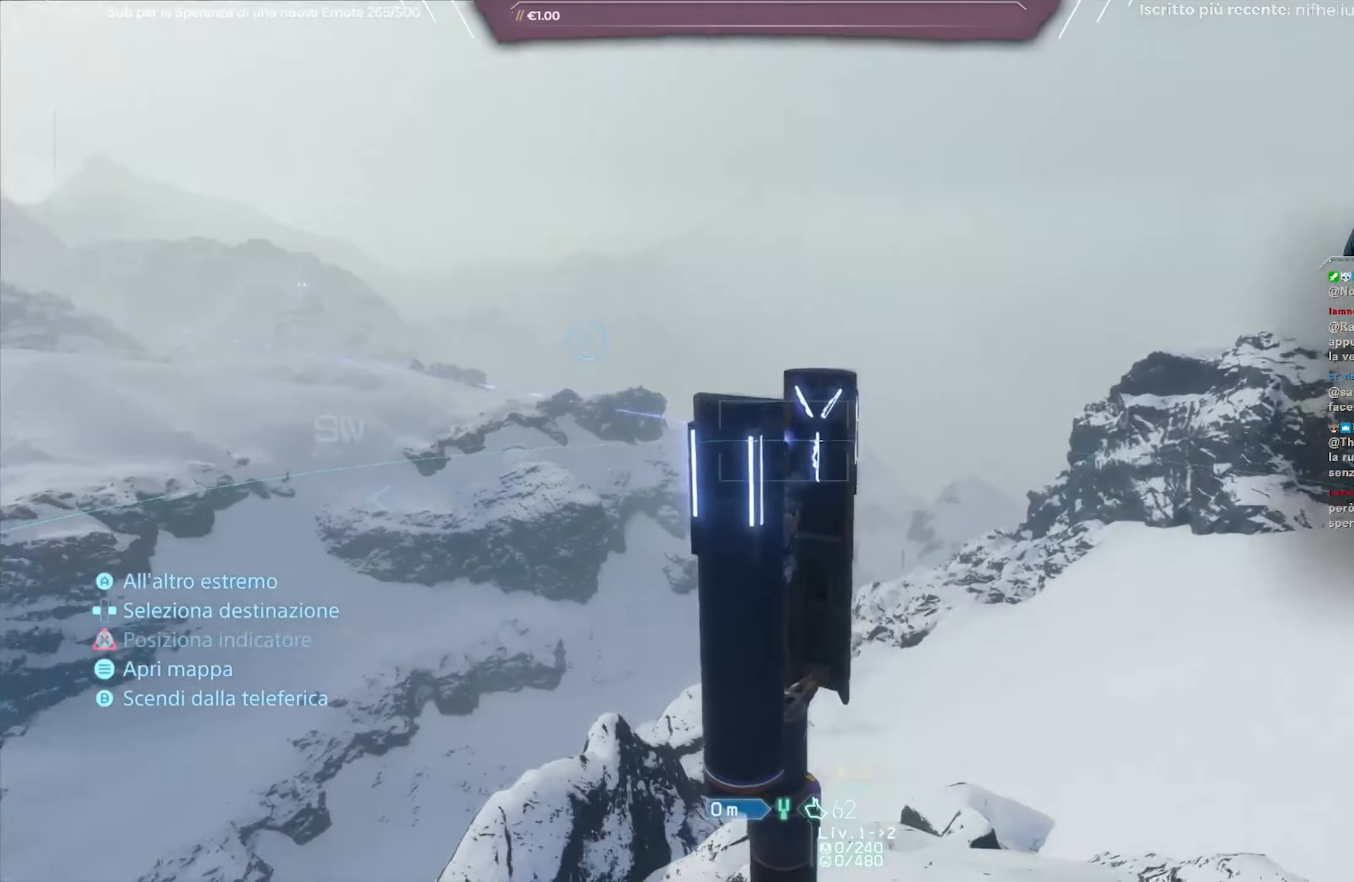
{"buttons": [], "left_stick": "center", "right_stick": "center", "events": [[450, "right_stick", "center"]]}
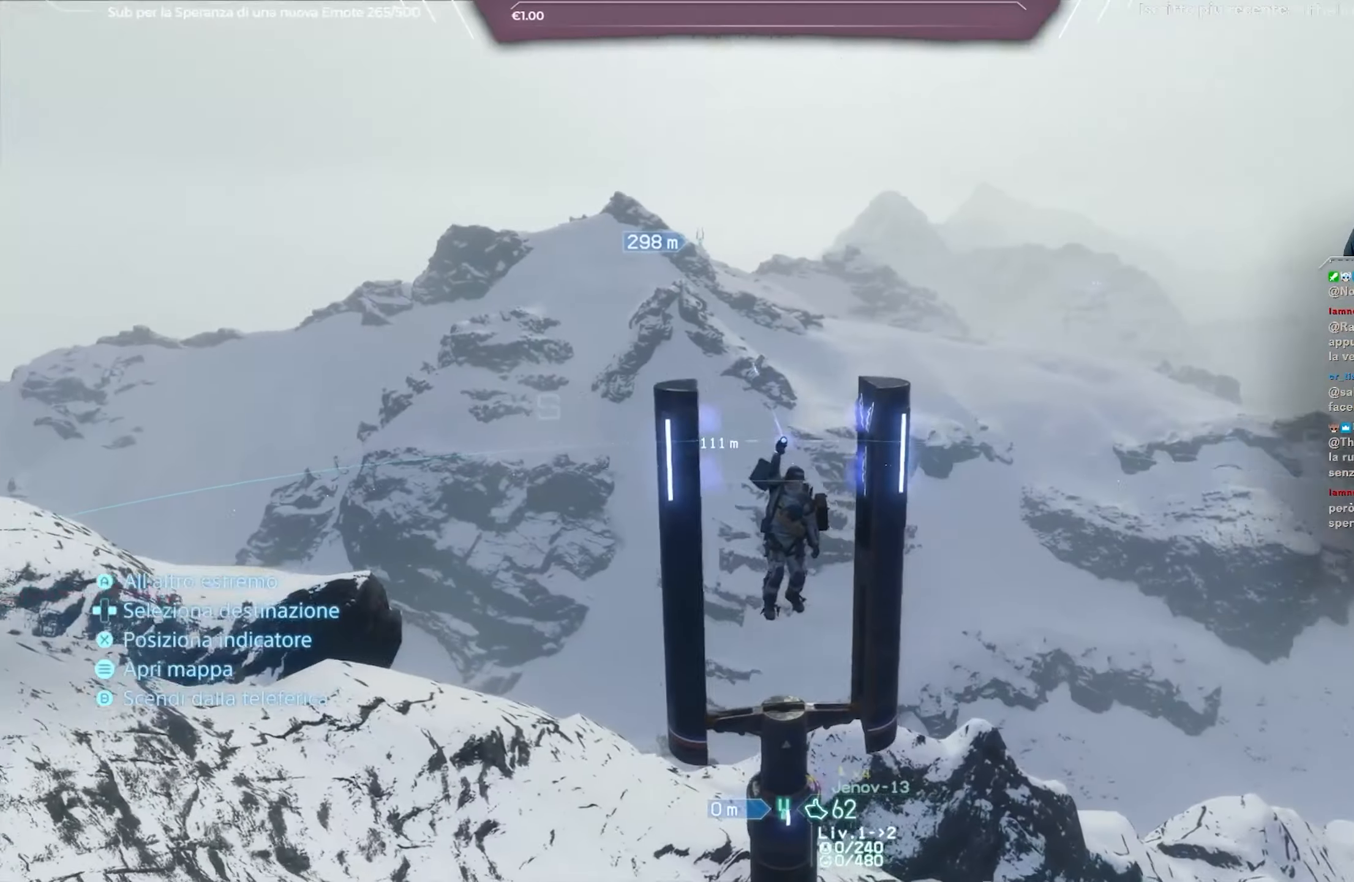
{"buttons": [], "left_stick": "center", "right_stick": "center", "events": []}
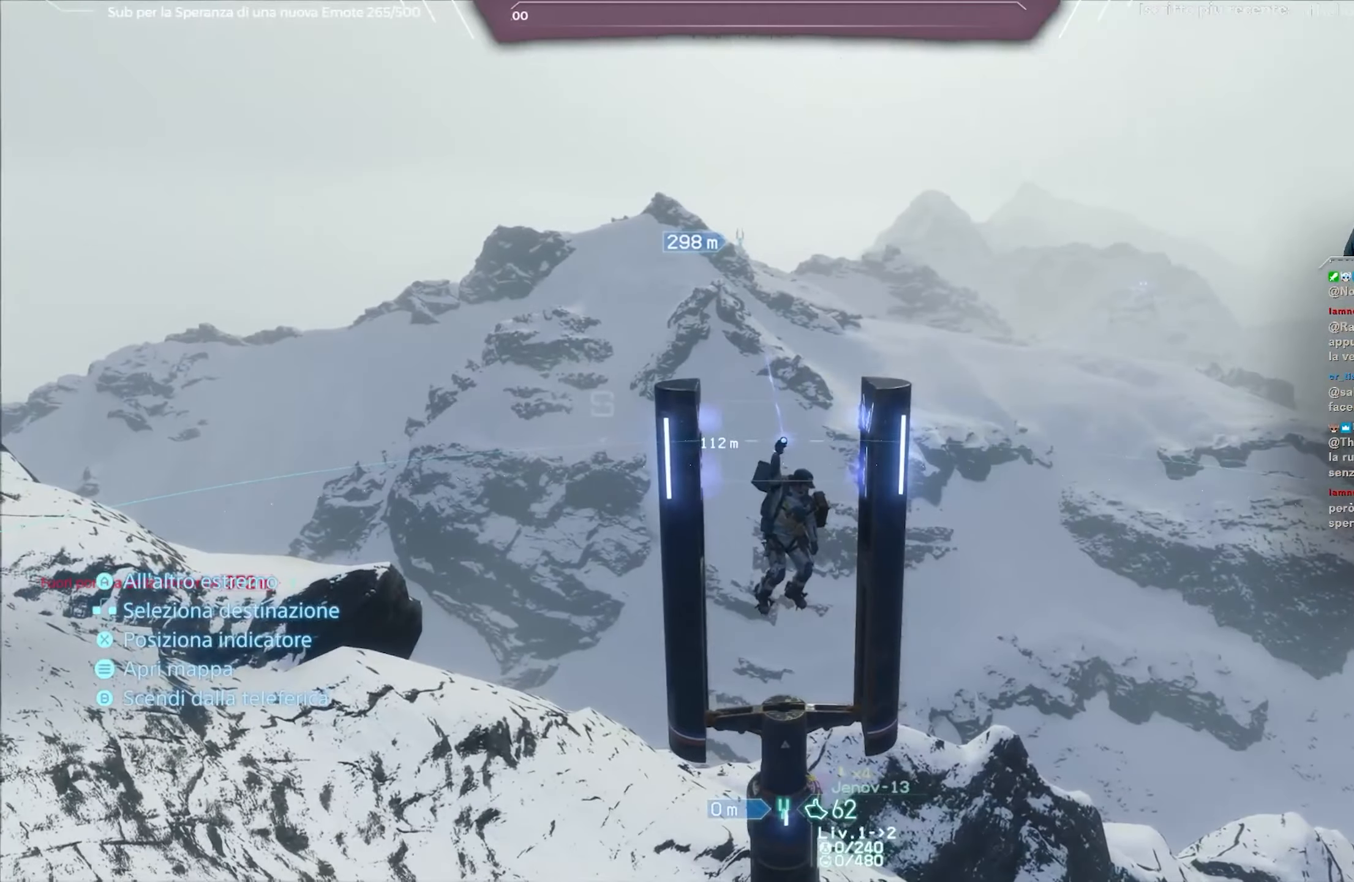
{"buttons": [], "left_stick": "center", "right_stick": "down-left", "events": [[33, "right_stick", "down-left"]]}
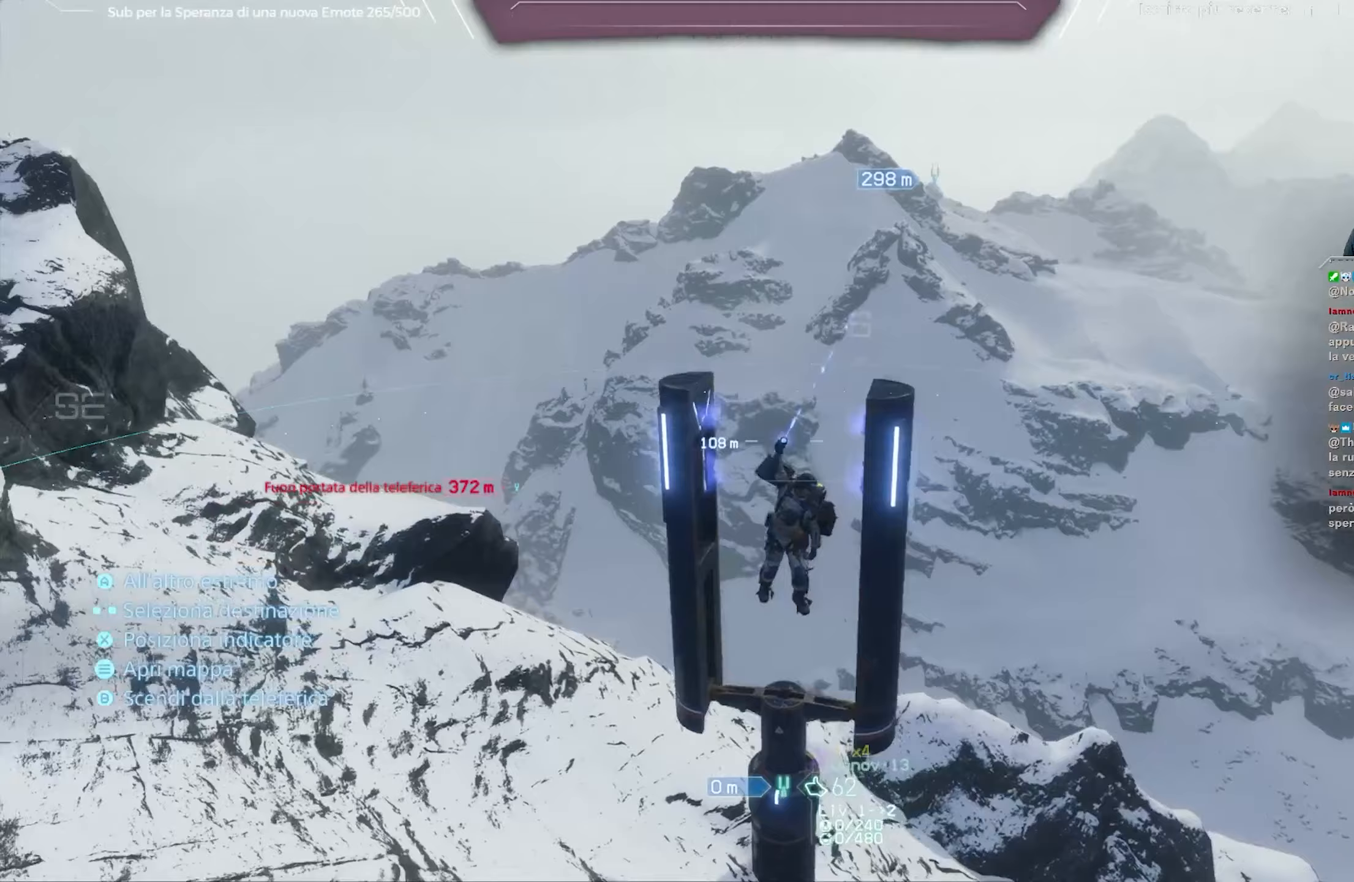
{"buttons": [], "left_stick": "center", "right_stick": "center", "events": [[350, "right_stick", "center"]]}
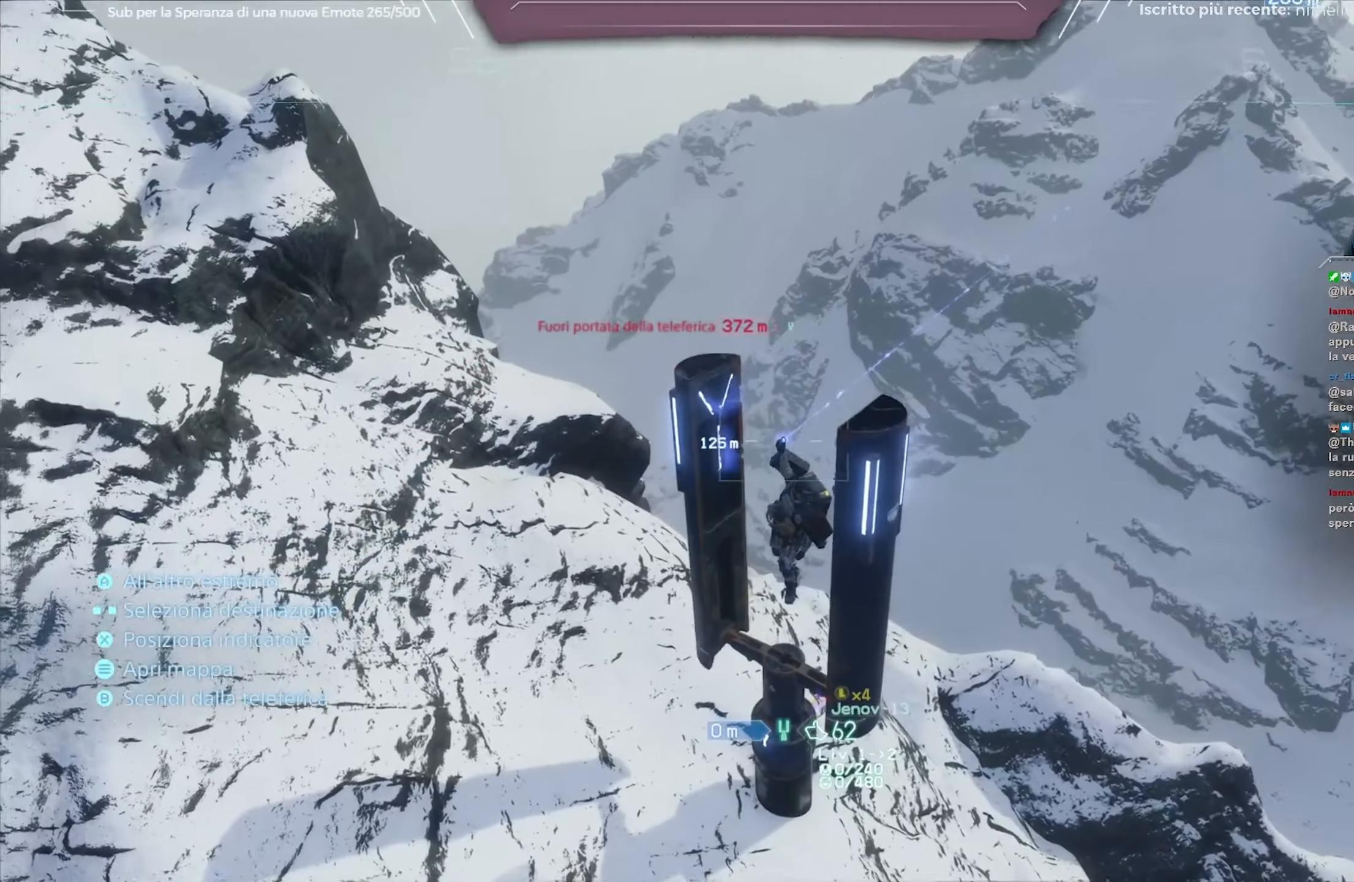
{"buttons": [], "left_stick": "center", "right_stick": "center", "events": [[100, "right_stick", "down-left"], [317, "right_stick", "center"]]}
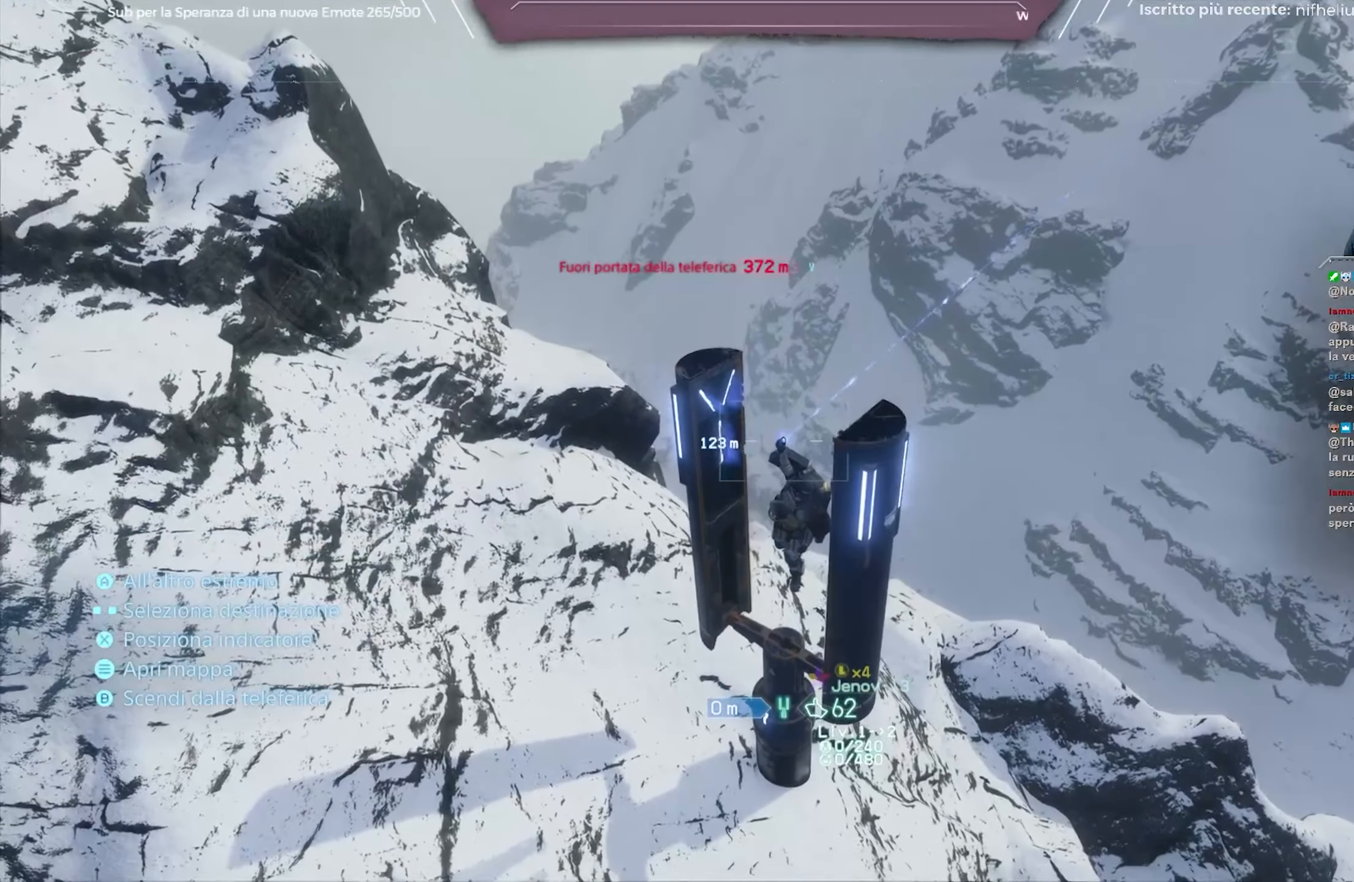
{"buttons": [], "left_stick": "center", "right_stick": "center", "events": []}
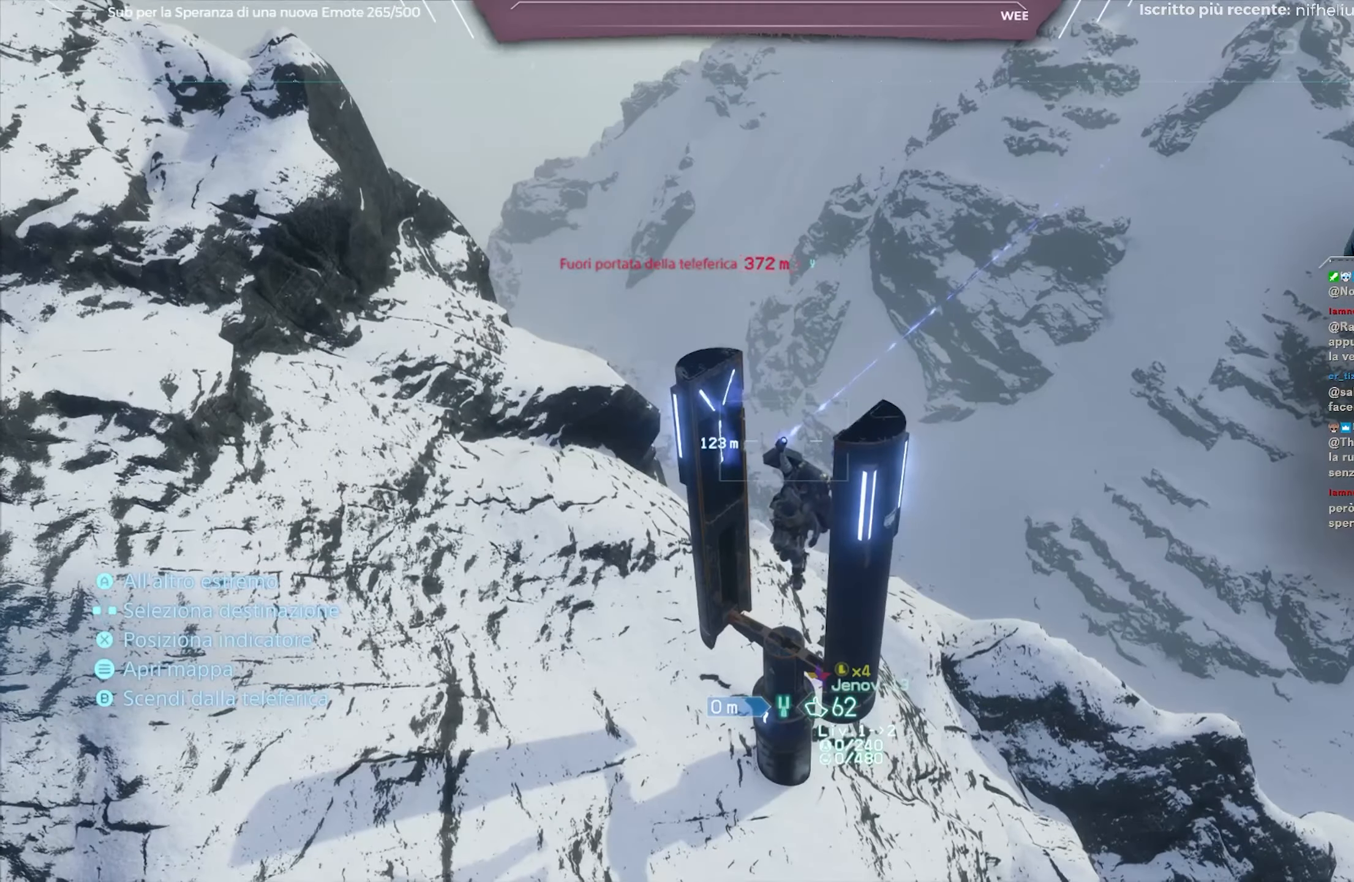
{"buttons": [], "left_stick": "center", "right_stick": "center", "events": []}
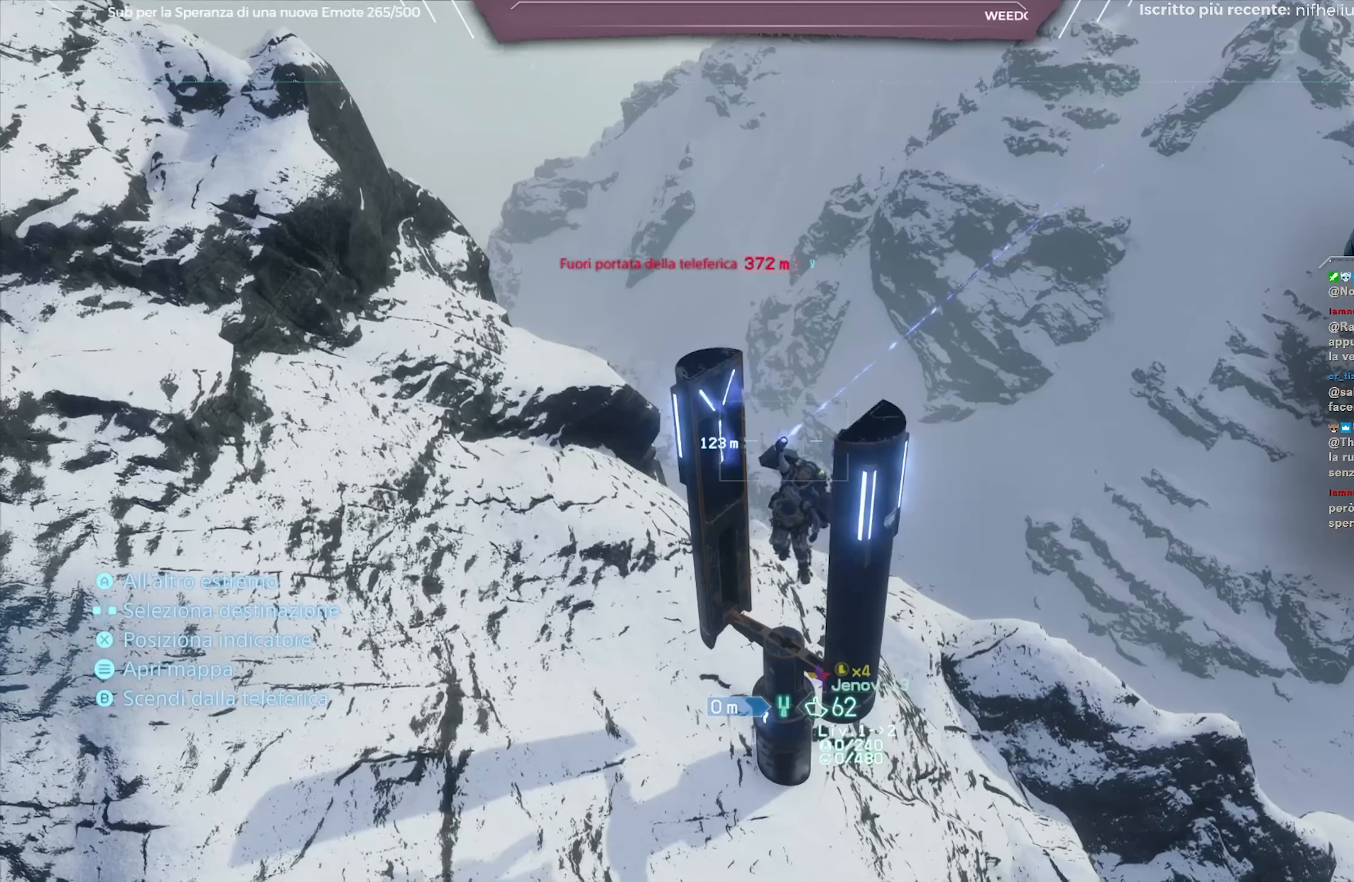
{"buttons": [], "left_stick": "center", "right_stick": "left", "events": [[100, "right_stick", "left"]]}
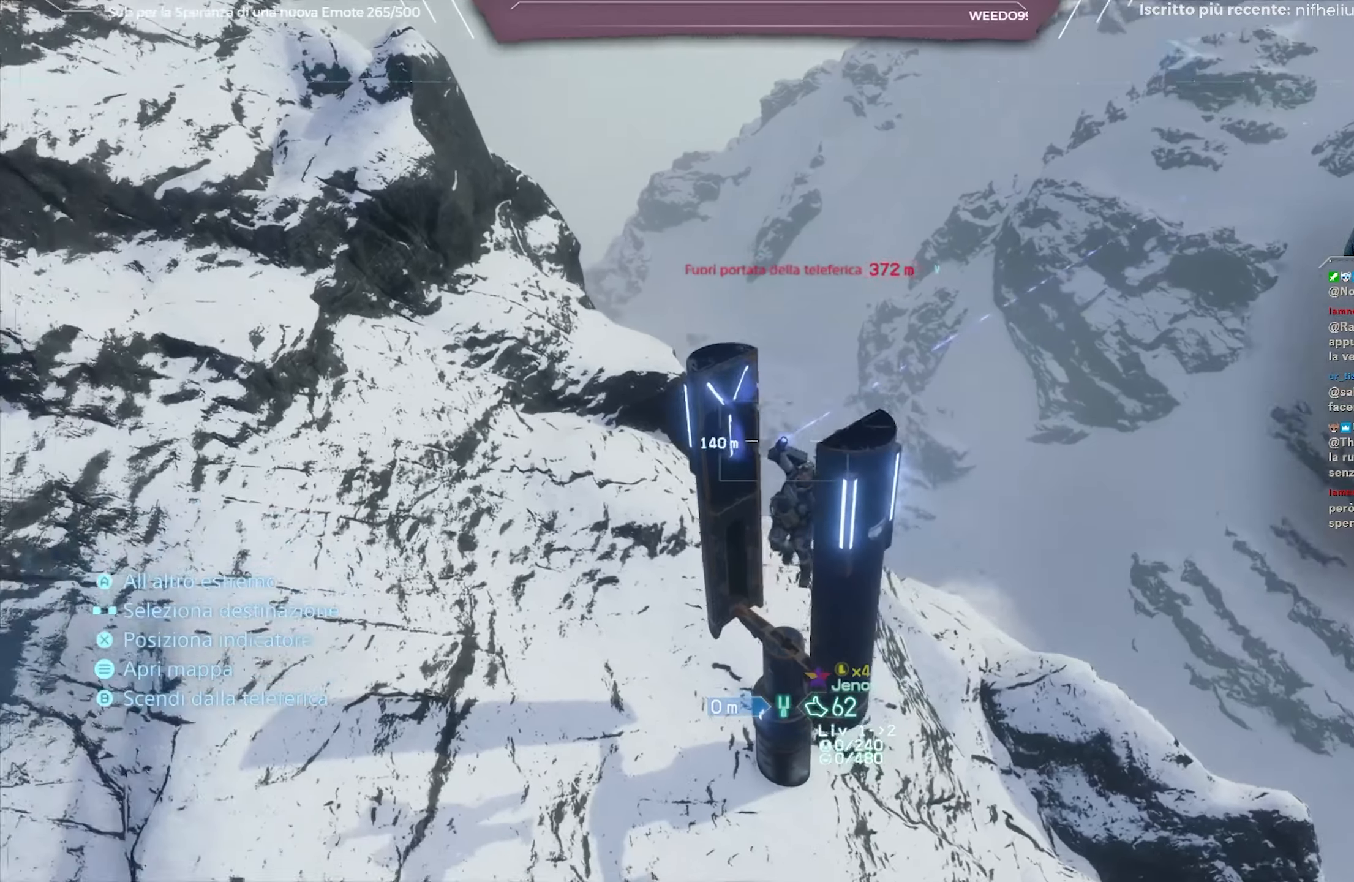
{"buttons": [], "left_stick": "center", "right_stick": "left", "events": []}
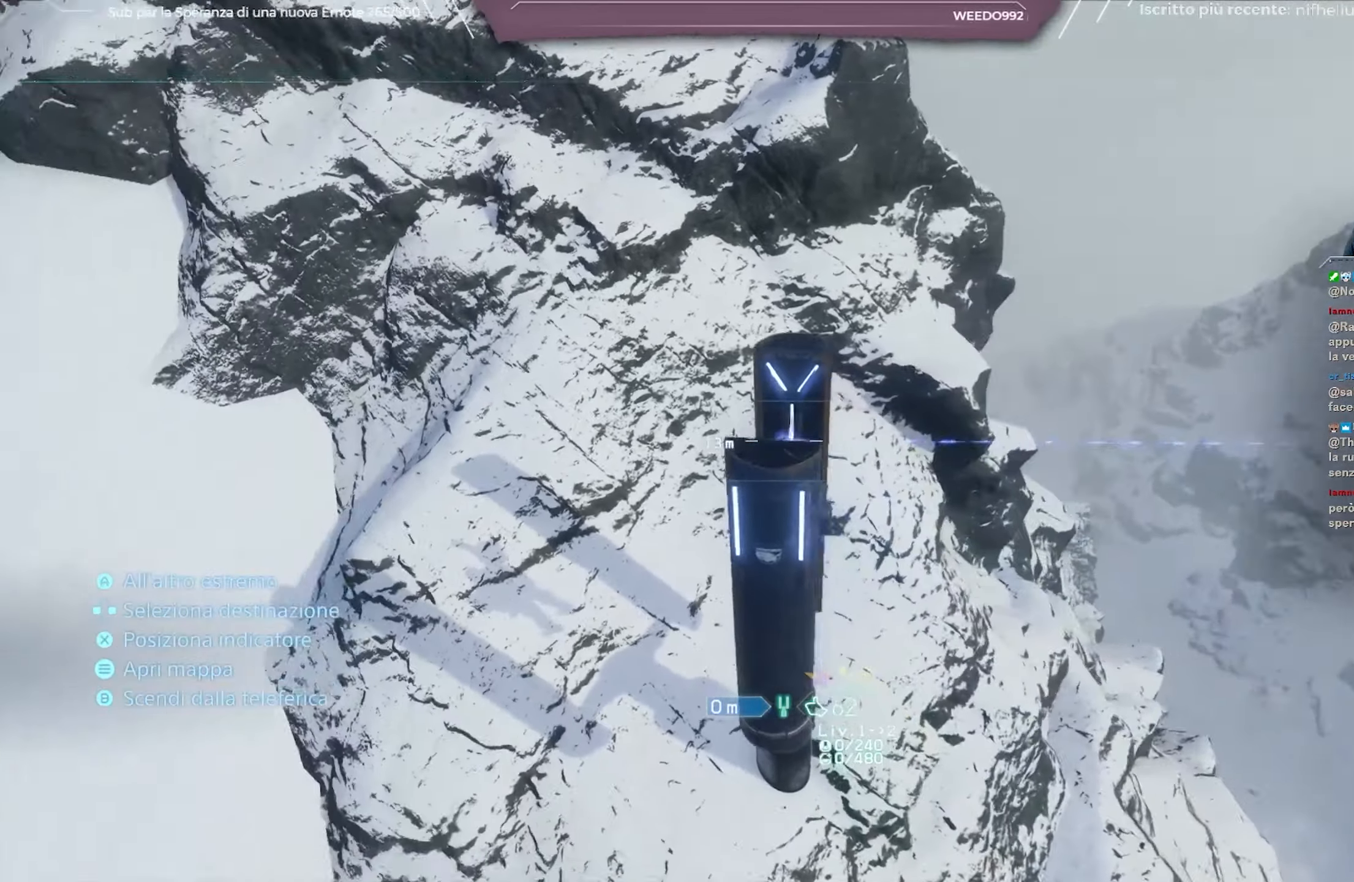
{"buttons": [], "left_stick": "center", "right_stick": "center", "events": [[300, "right_stick", "center"], [350, "B", "down"], [450, "B", "up"]]}
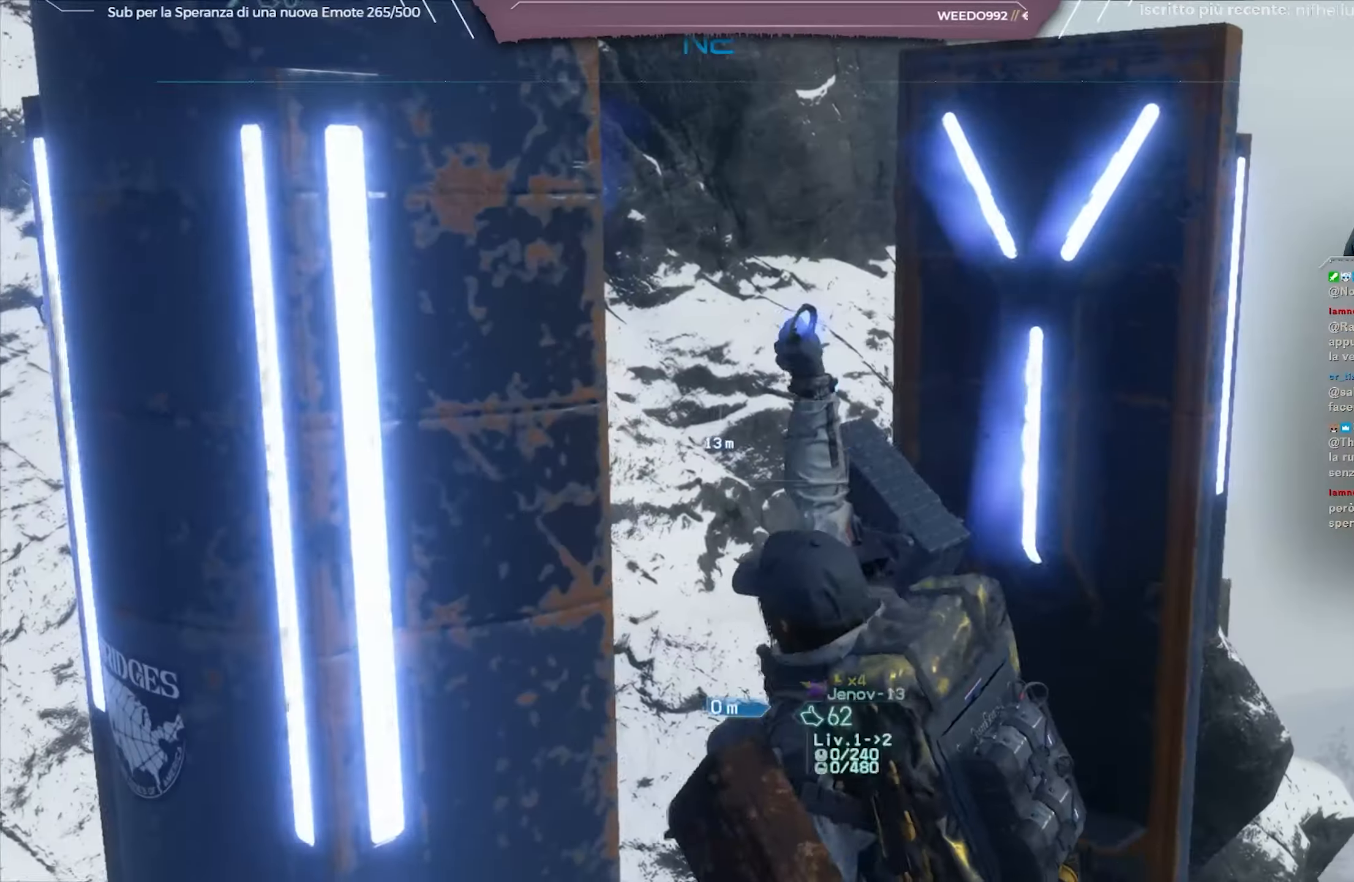
{"buttons": [], "left_stick": "up", "right_stick": "left", "events": [[367, "left_stick", "up"], [400, "right_stick", "left"]]}
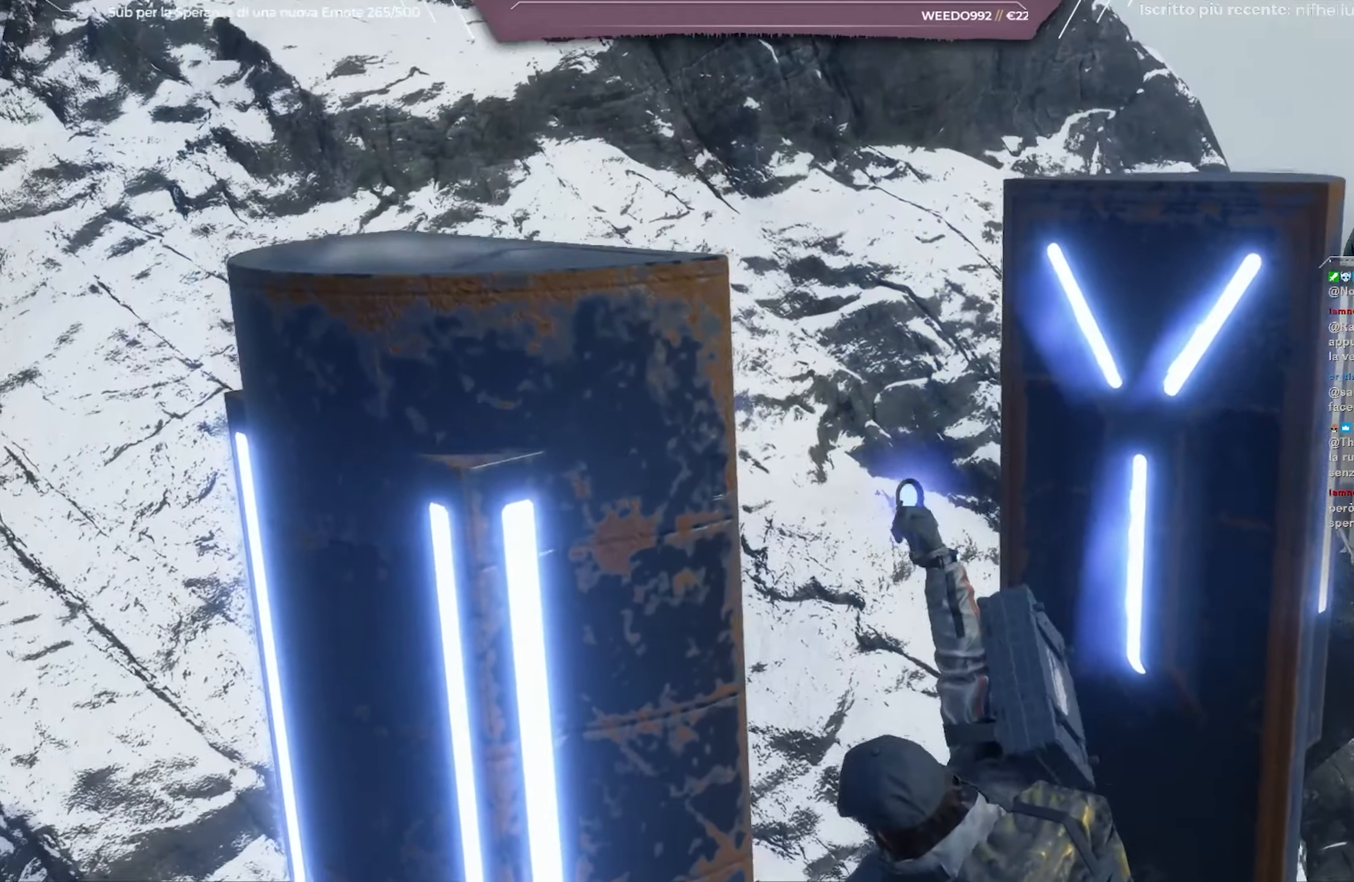
{"buttons": ["L2", "R2"], "left_stick": "up", "right_stick": "left", "events": [[217, "R2", "down"], [300, "L2", "down"]]}
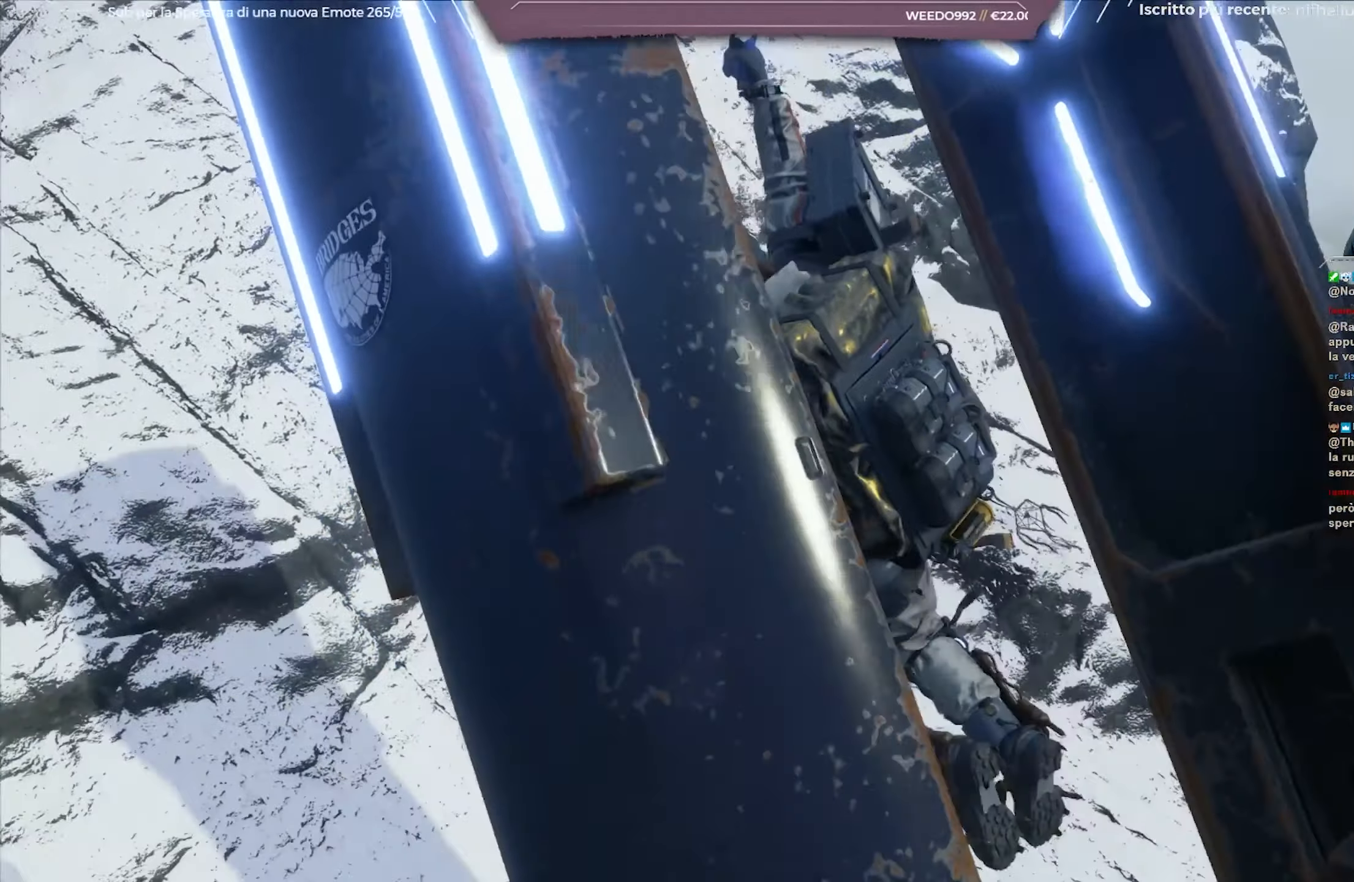
{"buttons": ["L2", "R2"], "left_stick": "up", "right_stick": "left", "events": []}
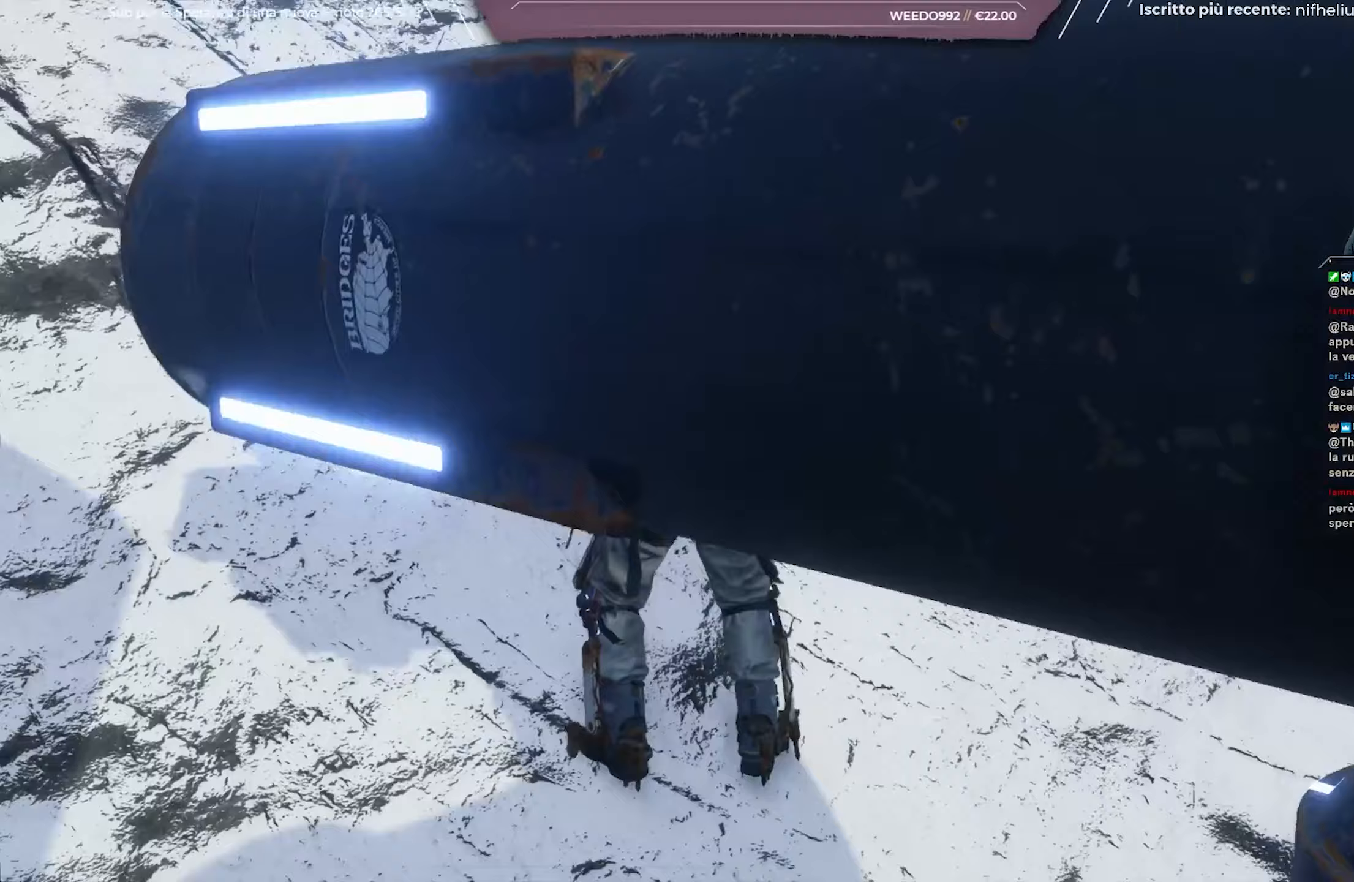
{"buttons": ["L2", "R2"], "left_stick": "up", "right_stick": "up-left", "events": [[50, "right_stick", "up-left"]]}
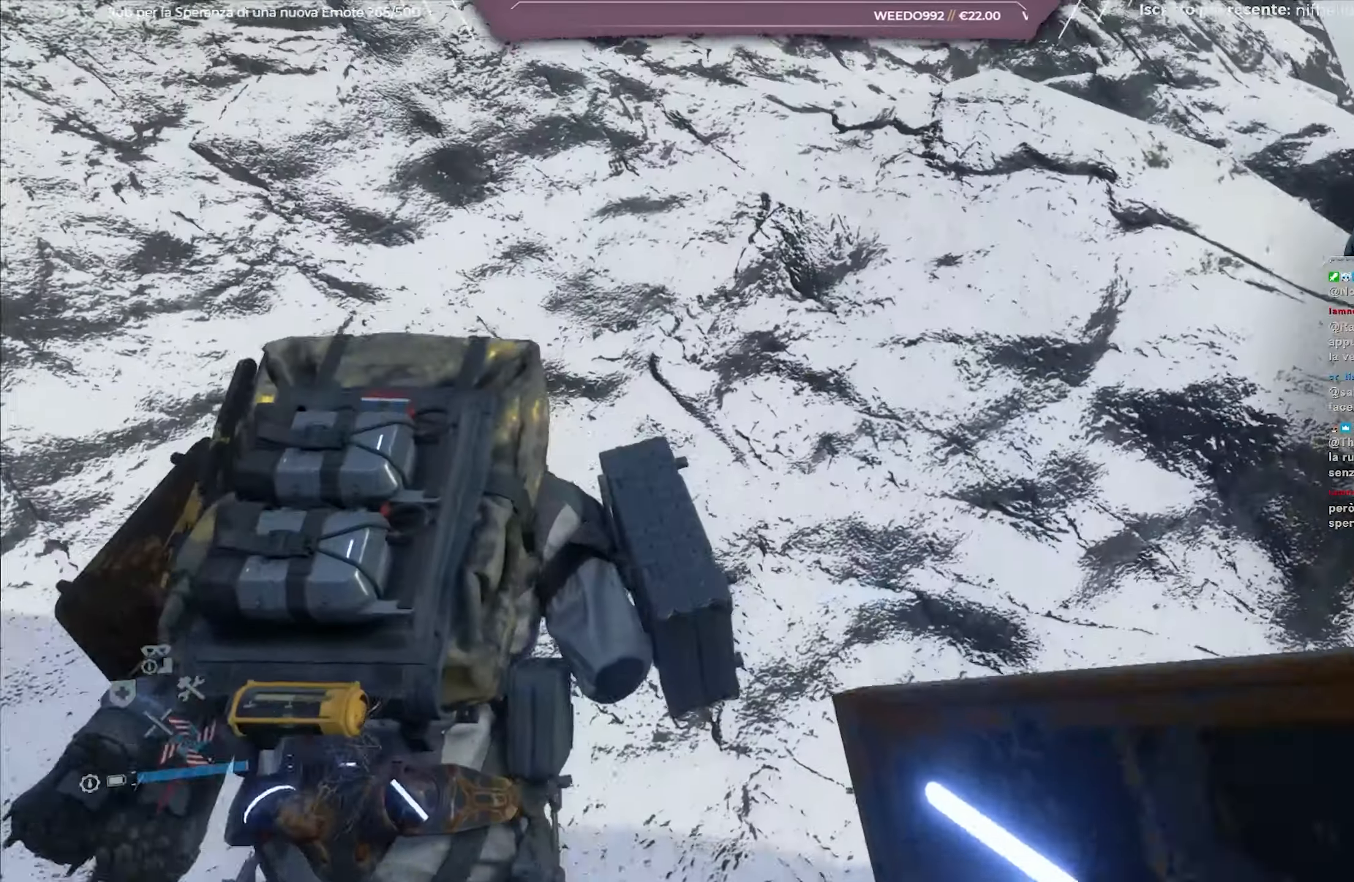
{"buttons": ["L2", "R2"], "left_stick": "up", "right_stick": "up-left", "events": []}
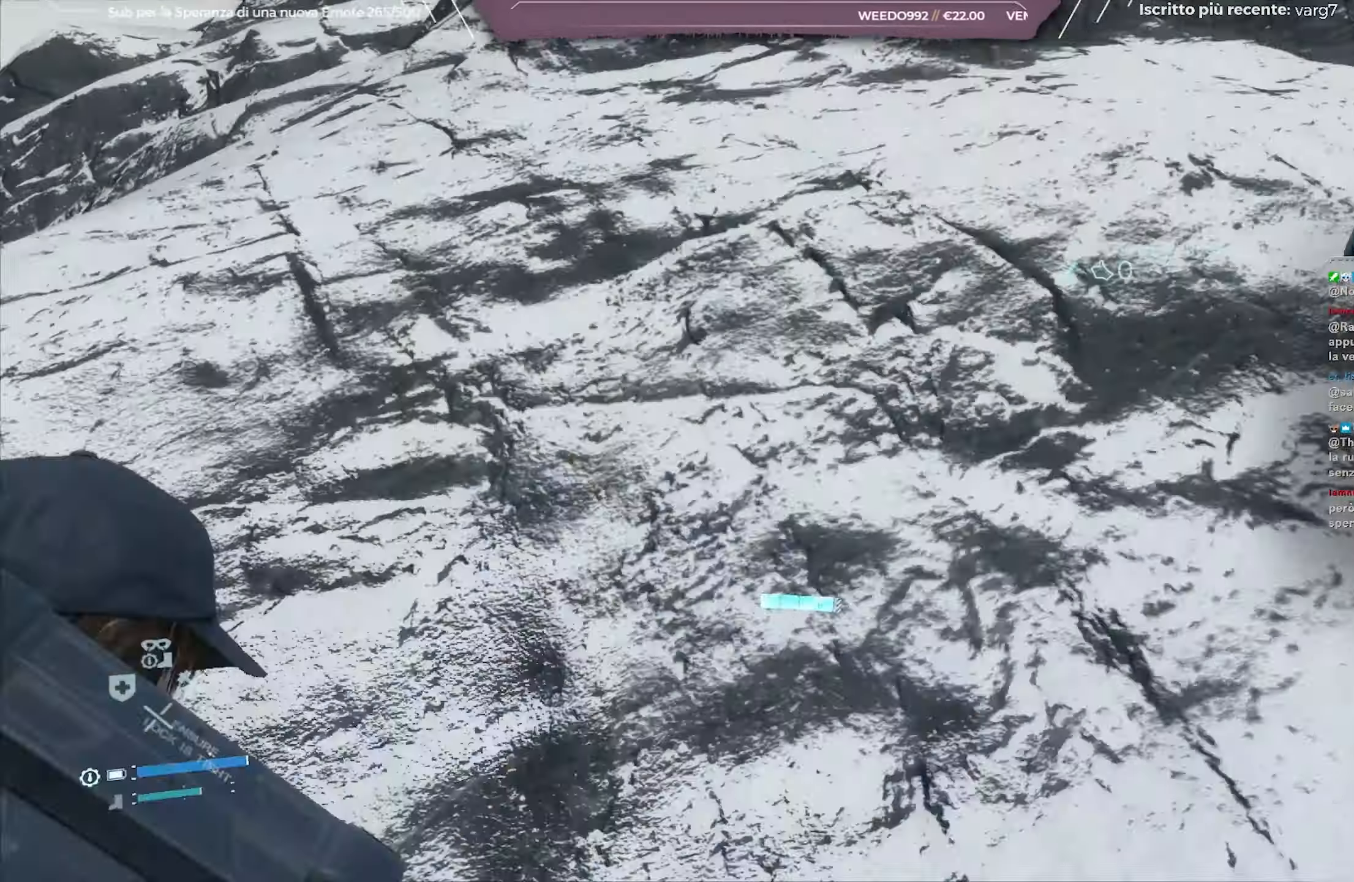
{"buttons": ["L2", "R2"], "left_stick": "up", "right_stick": "up-left", "events": [[167, "right_stick", "center"], [500, "right_stick", "up-left"]]}